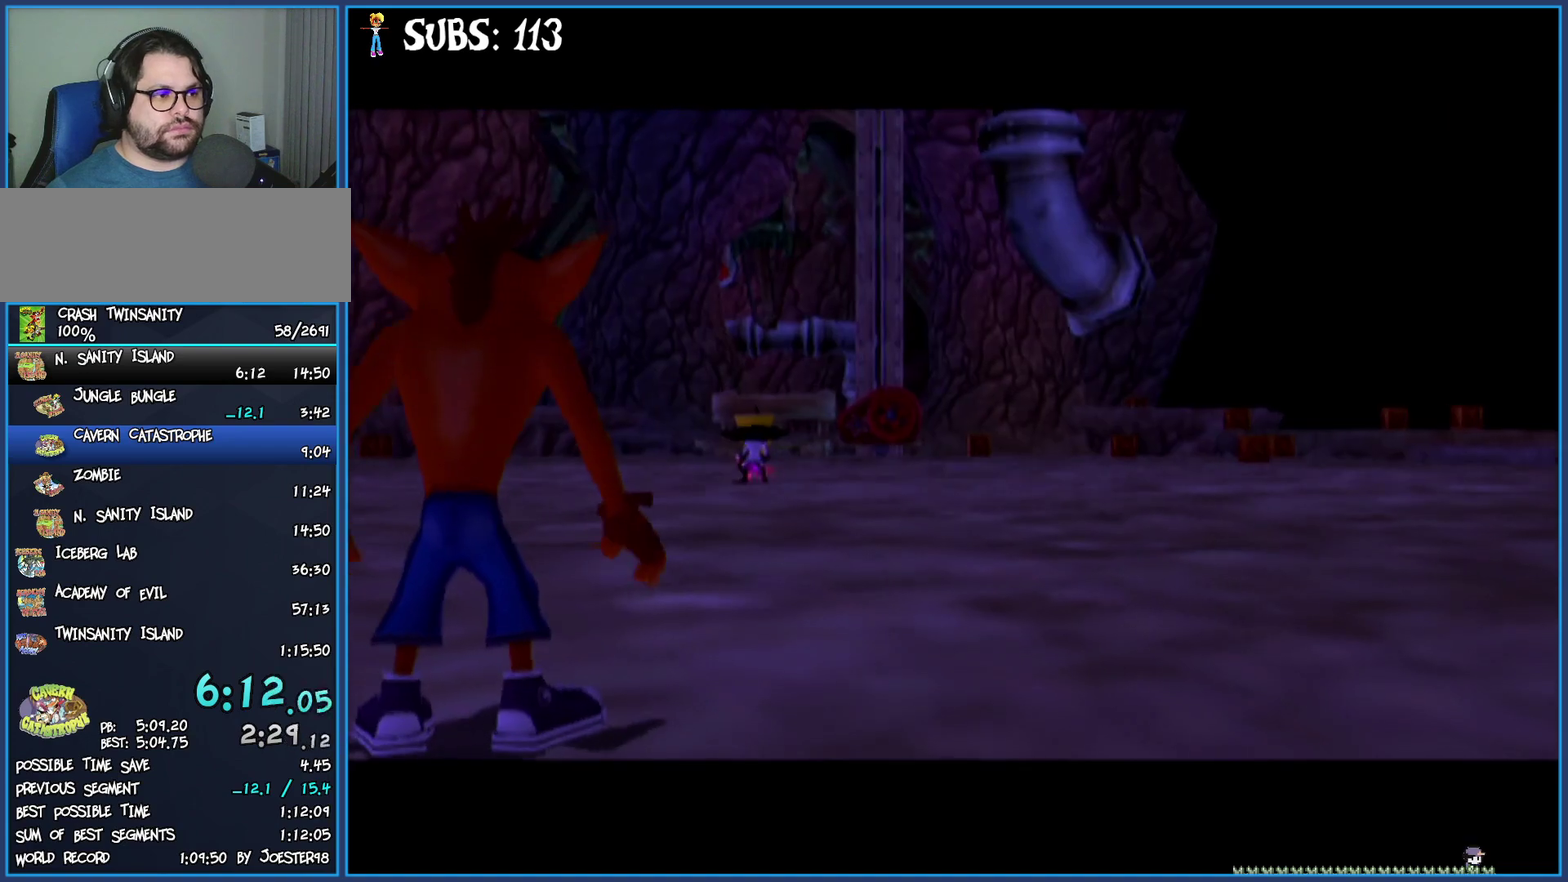
Gameplay with a controller (PlayStation layout); each line is a JSON object with the inputs held at the frame after it. "events" lists button and stick changes between this image and that frame as [ms after this image, input, new state], when the widget could be followed in between.
{"buttons": [], "left_stick": "up", "right_stick": "center", "events": [[300, "left_stick", "up"]]}
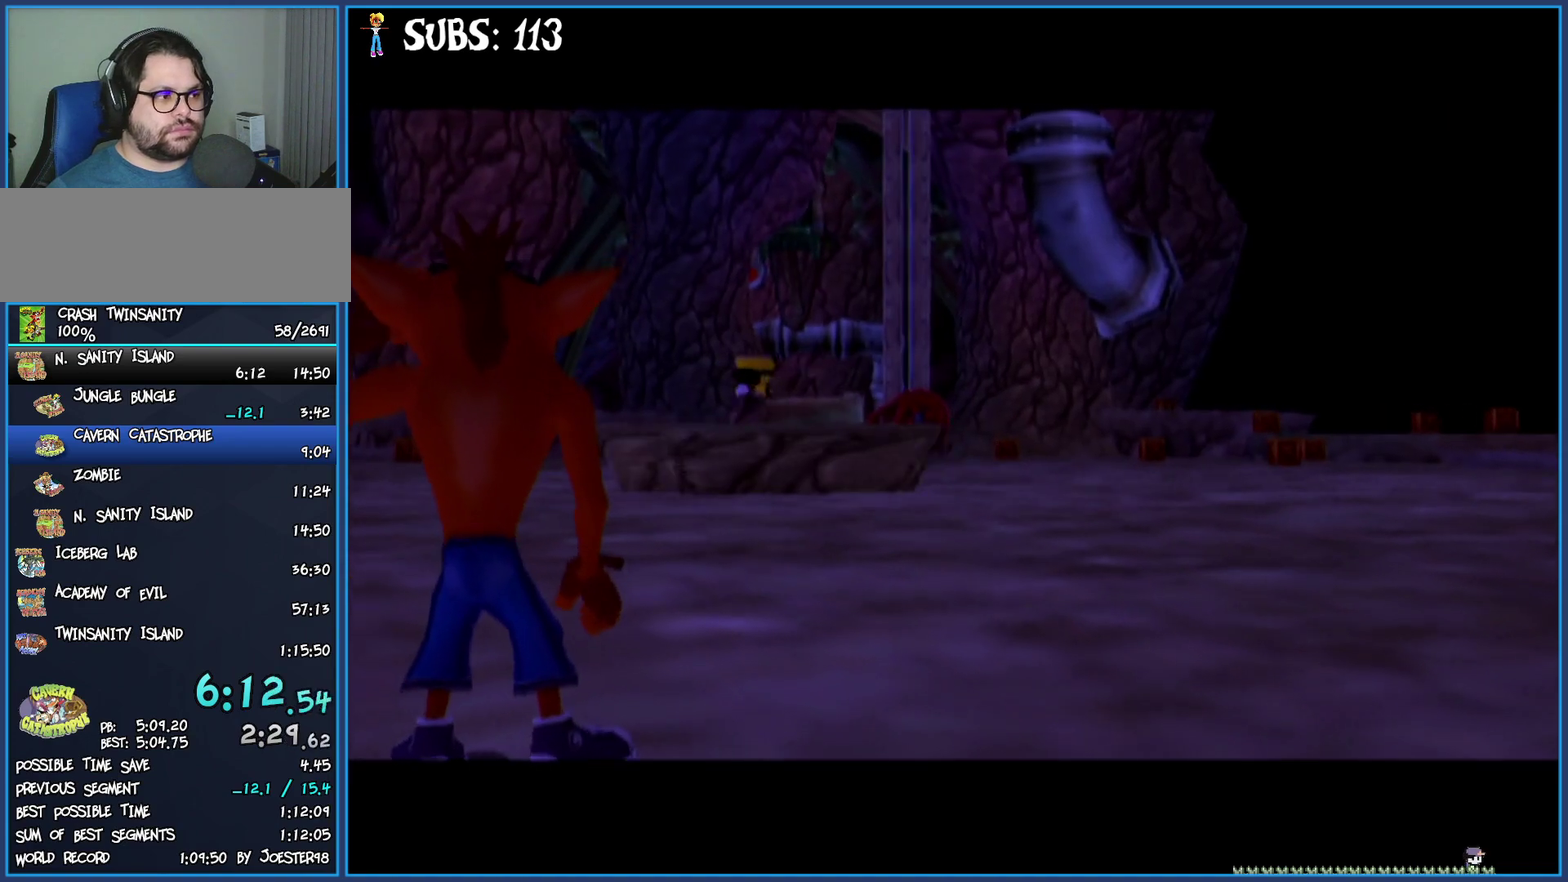
{"buttons": [], "left_stick": "up", "right_stick": "center", "events": []}
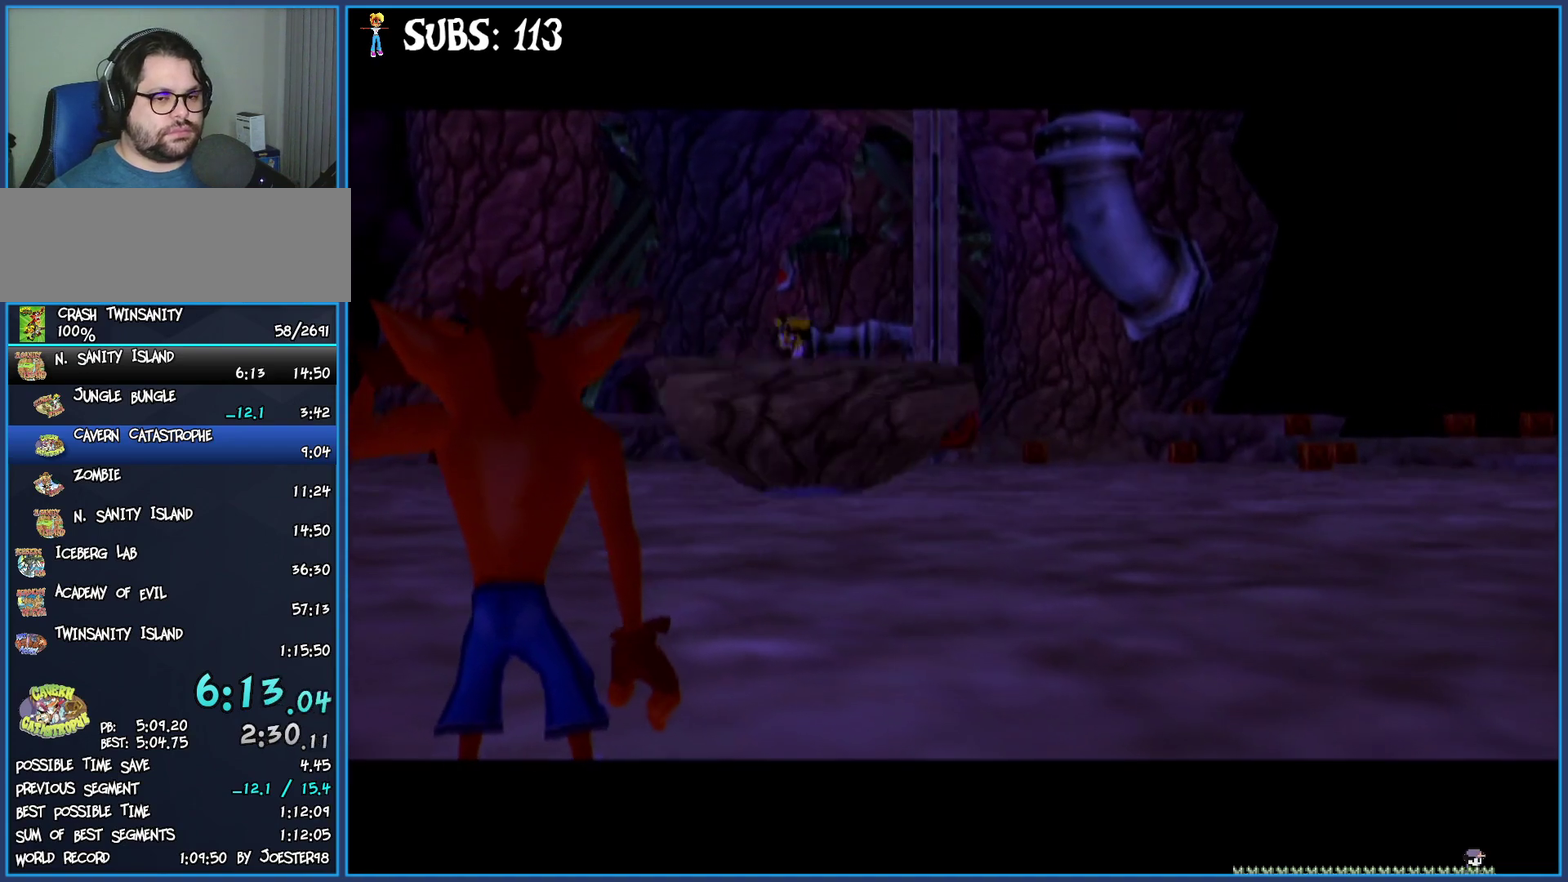
{"buttons": [], "left_stick": "up", "right_stick": "center", "events": []}
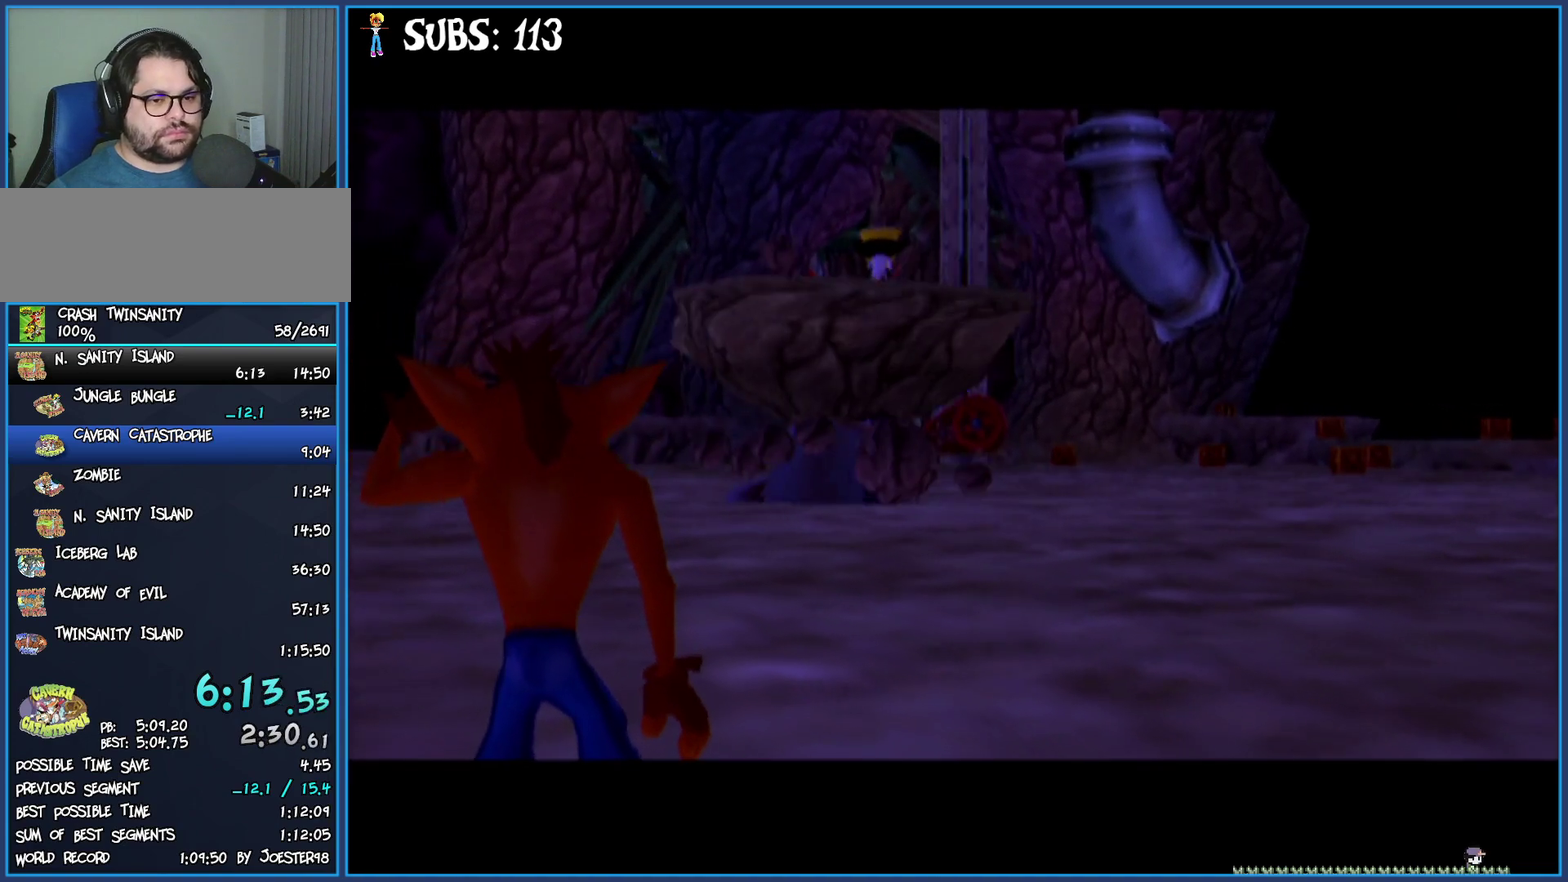
{"buttons": [], "left_stick": "up", "right_stick": "center", "events": []}
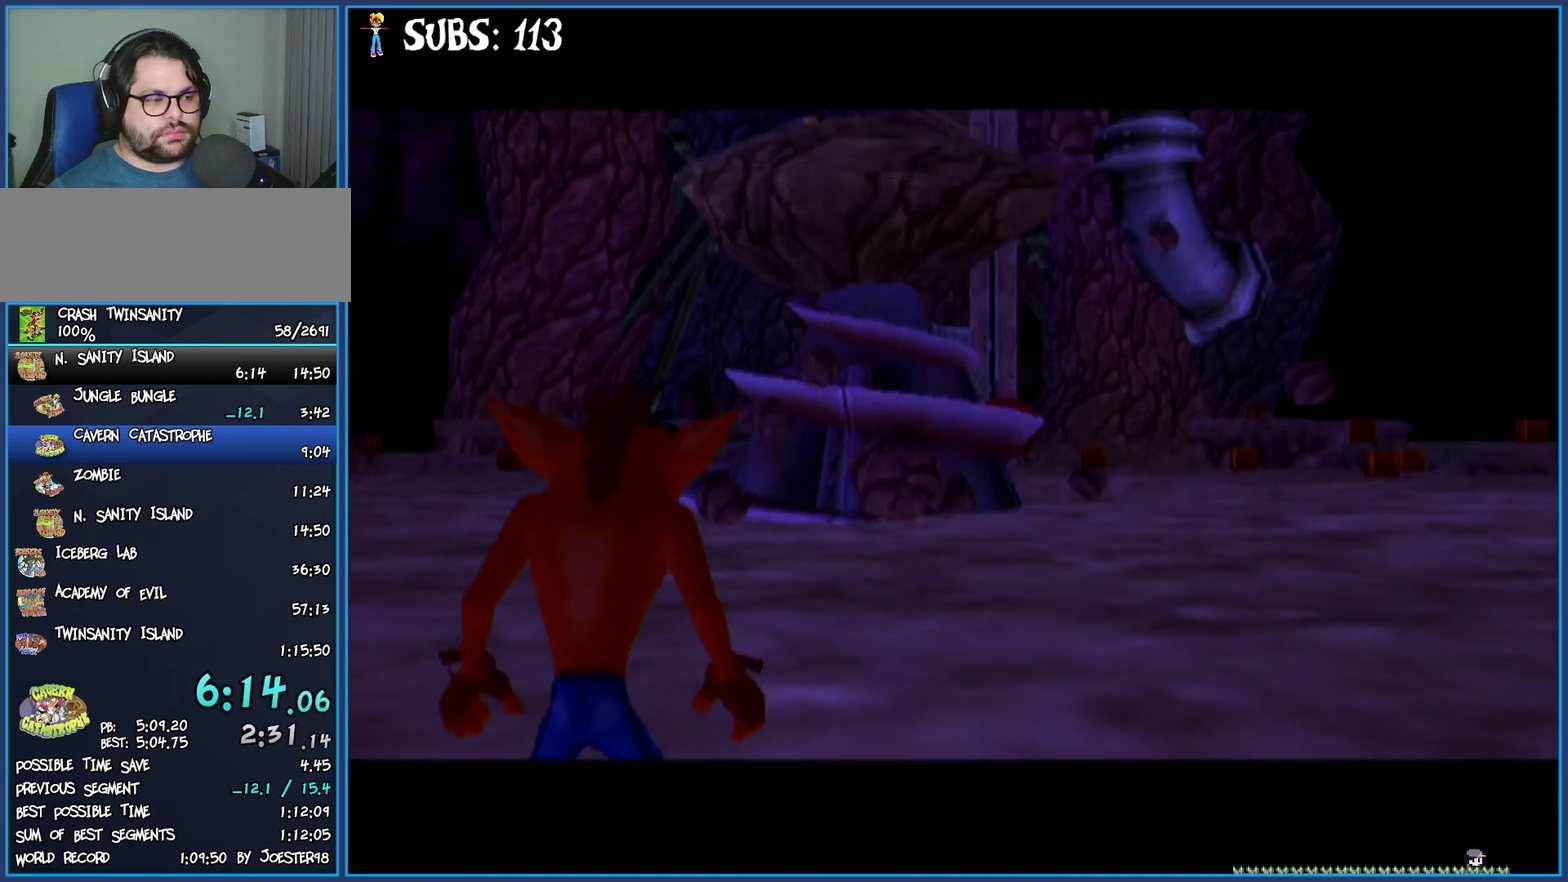
{"buttons": [], "left_stick": "up", "right_stick": "center", "events": []}
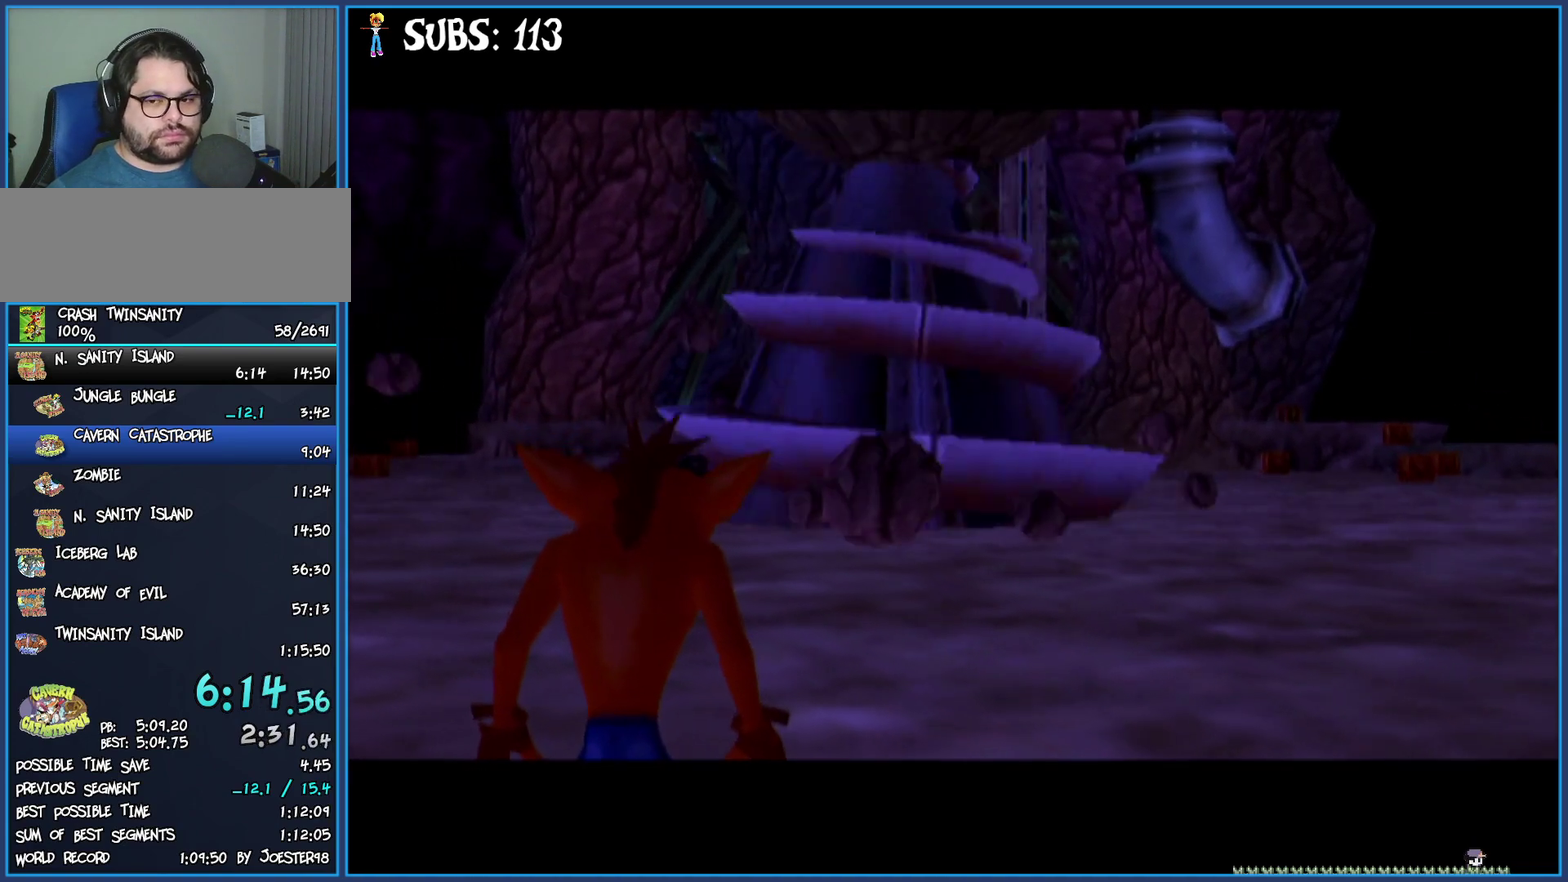
{"buttons": [], "left_stick": "up", "right_stick": "center", "events": []}
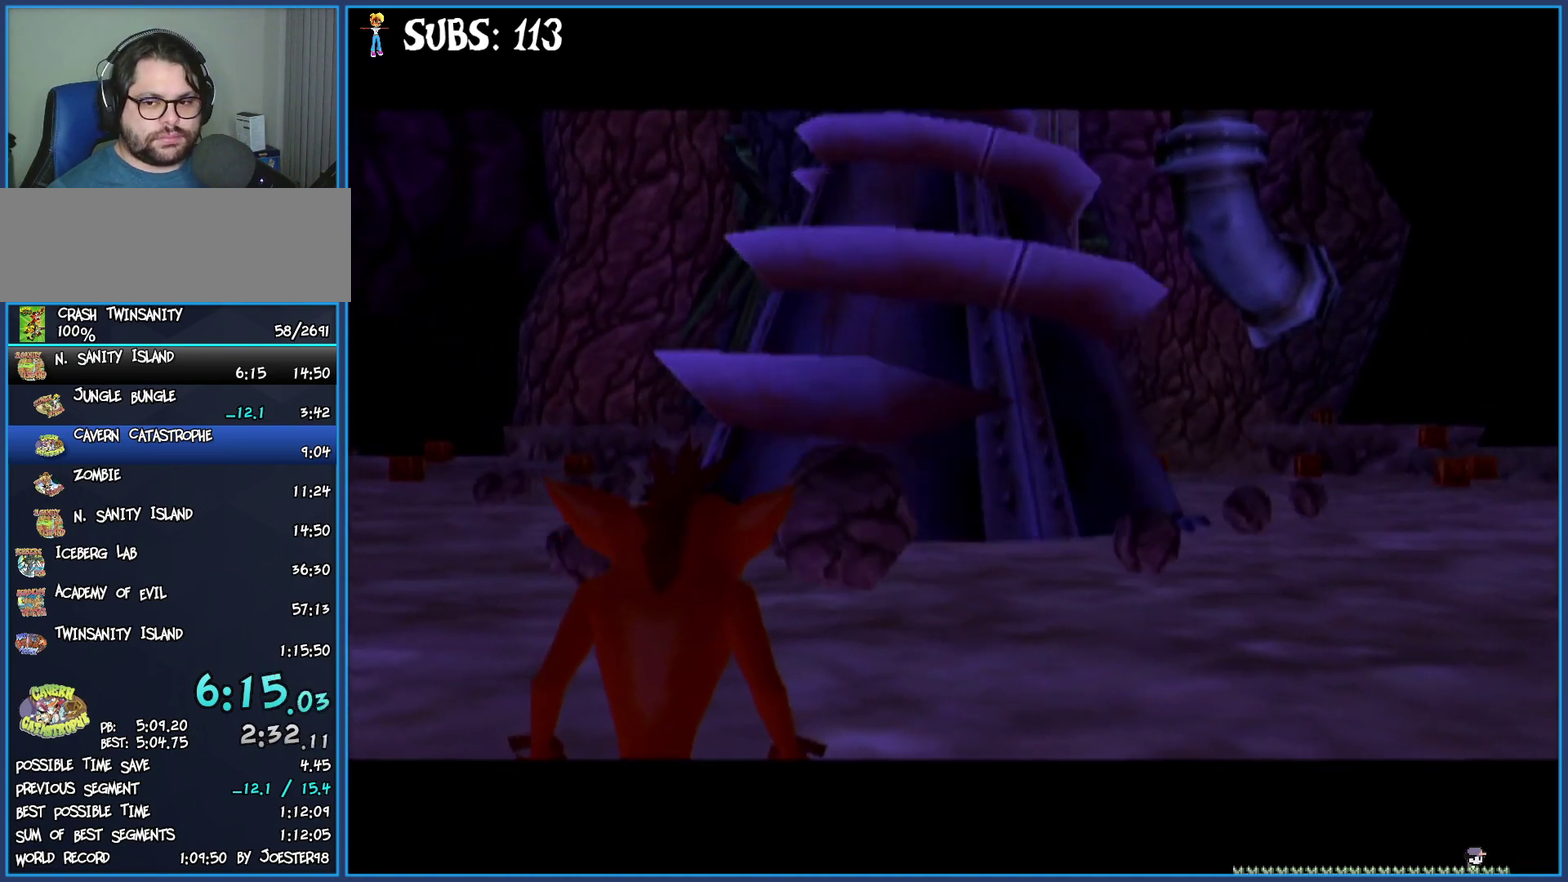
{"buttons": [], "left_stick": "up", "right_stick": "center", "events": []}
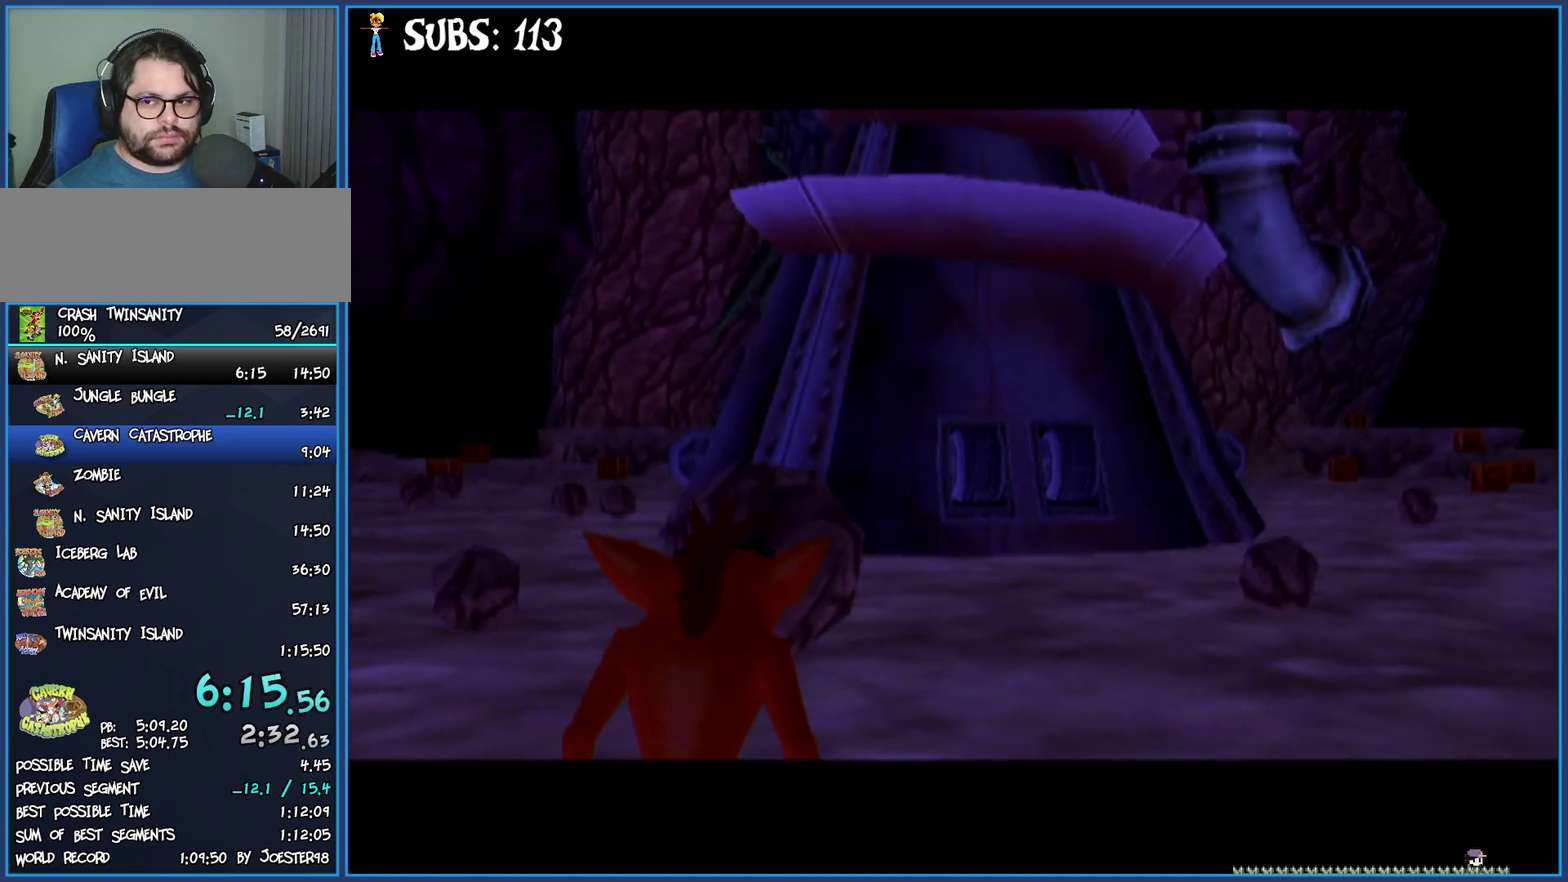
{"buttons": [], "left_stick": "up", "right_stick": "center", "events": []}
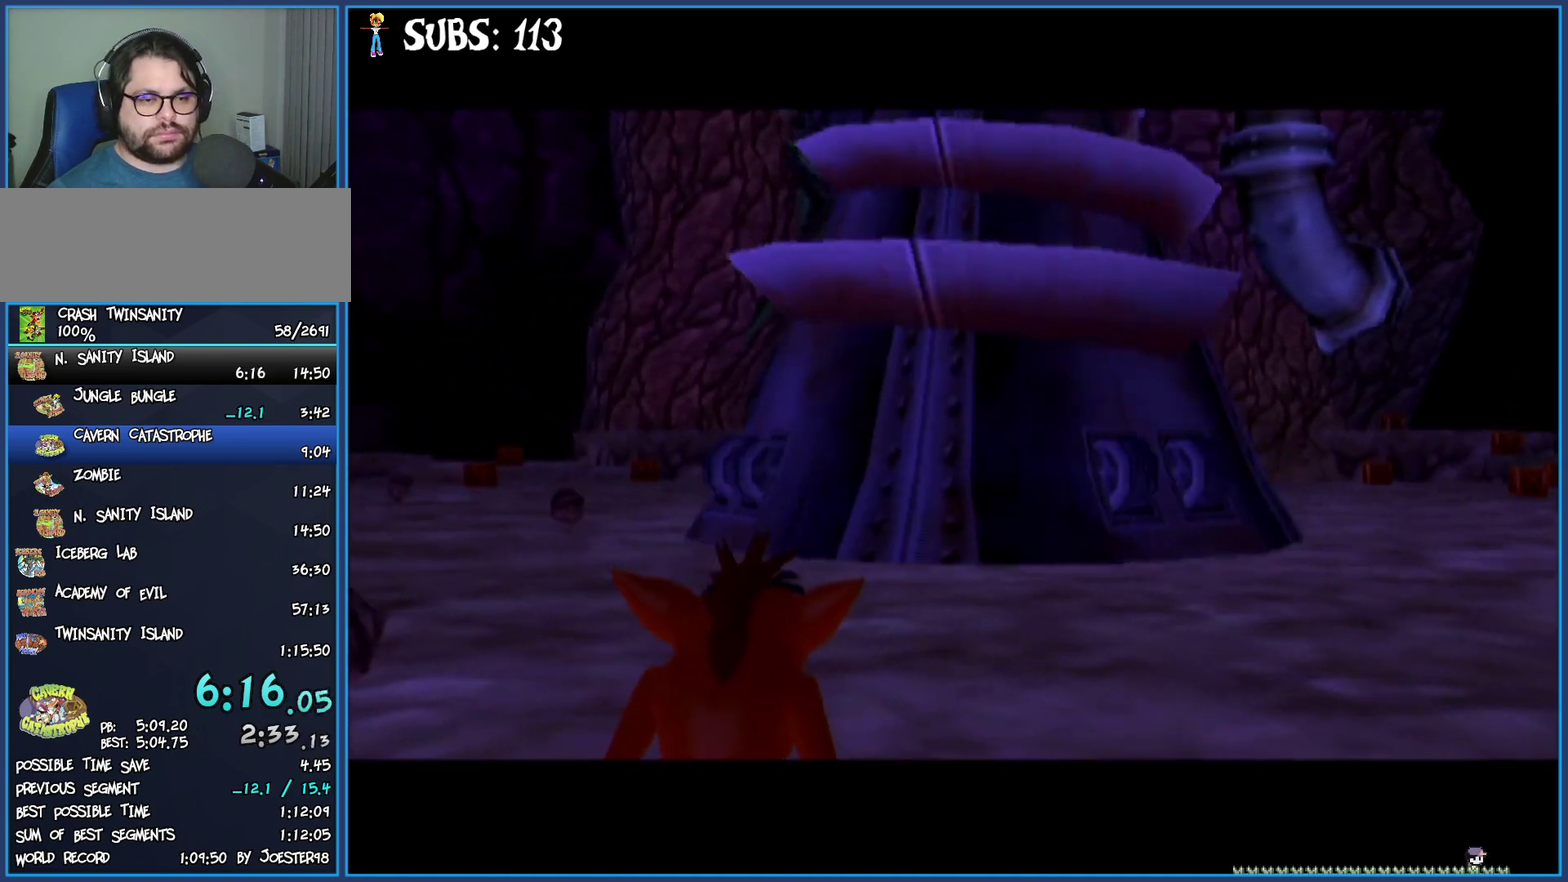
{"buttons": [], "left_stick": "center", "right_stick": "center", "events": [[383, "left_stick", "center"]]}
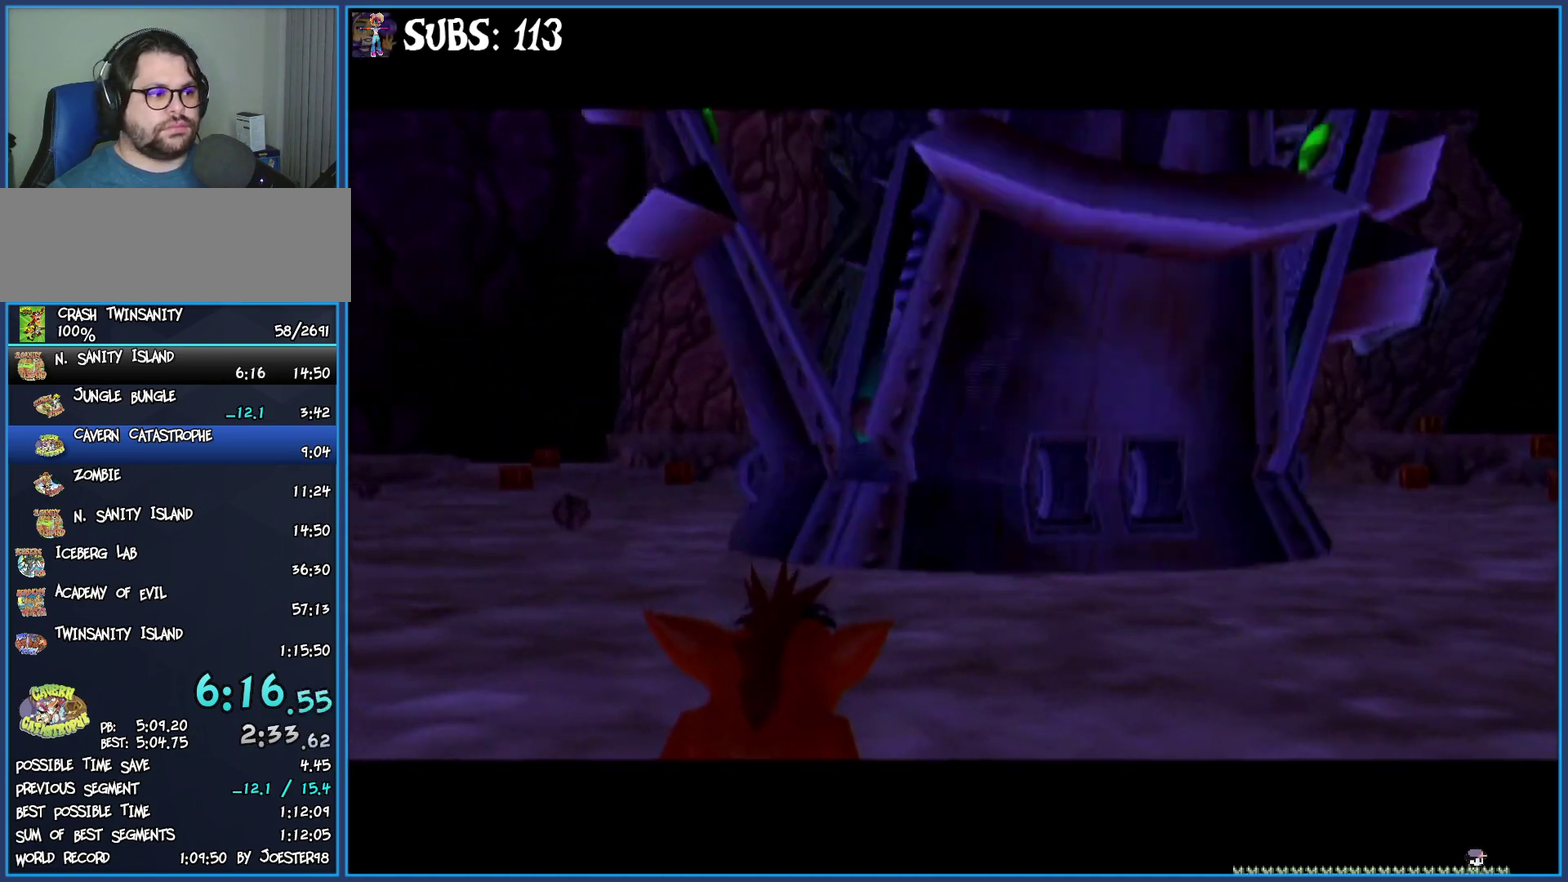
{"buttons": [], "left_stick": "up", "right_stick": "center", "events": [[100, "left_stick", "up"]]}
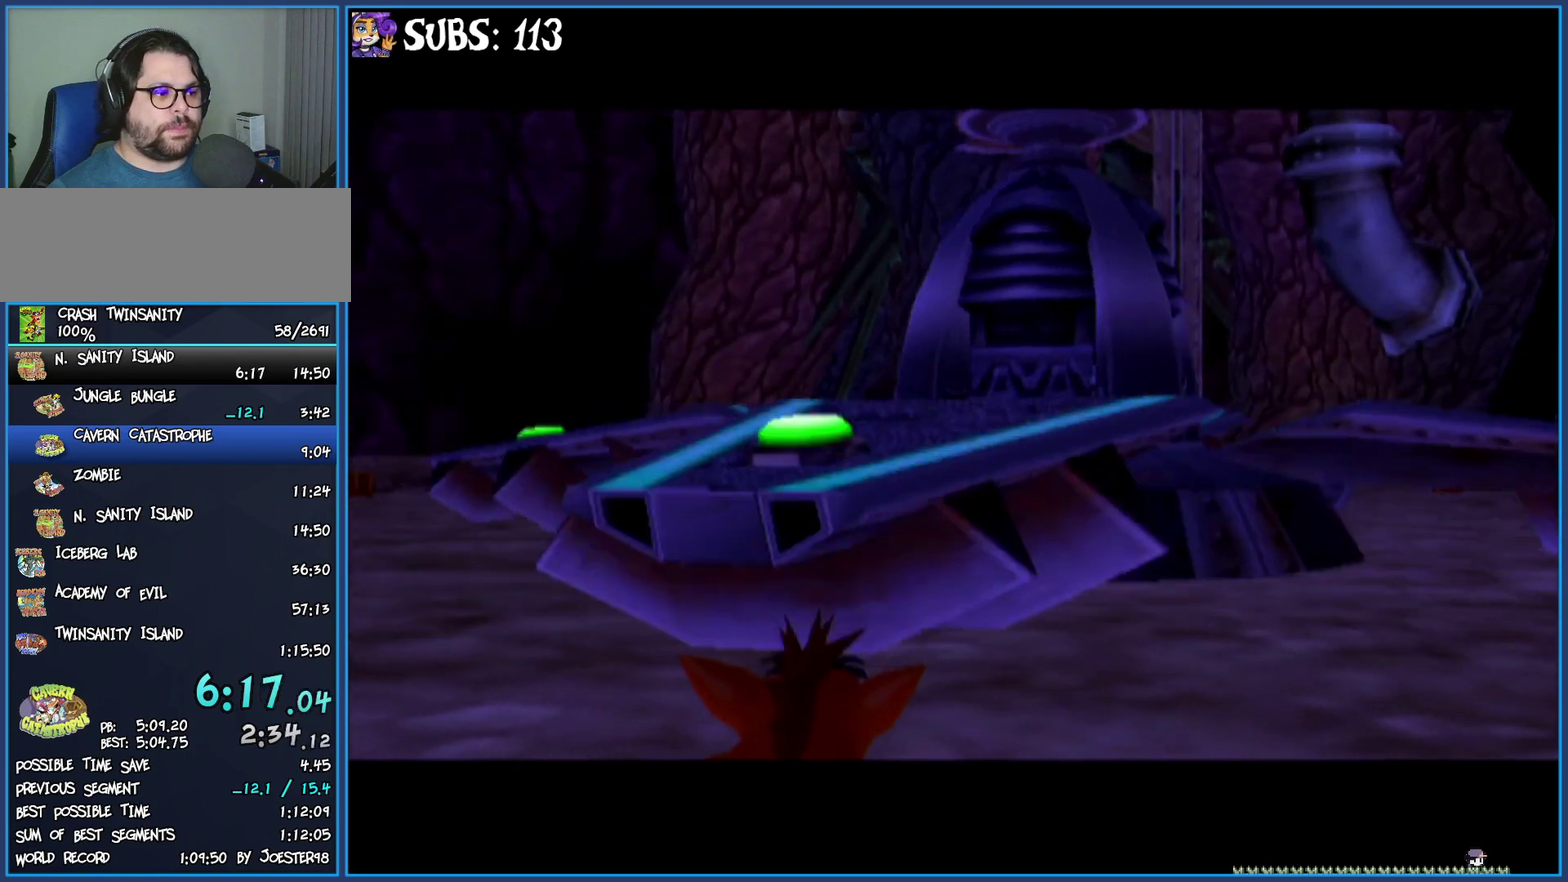
{"buttons": [], "left_stick": "up", "right_stick": "center", "events": []}
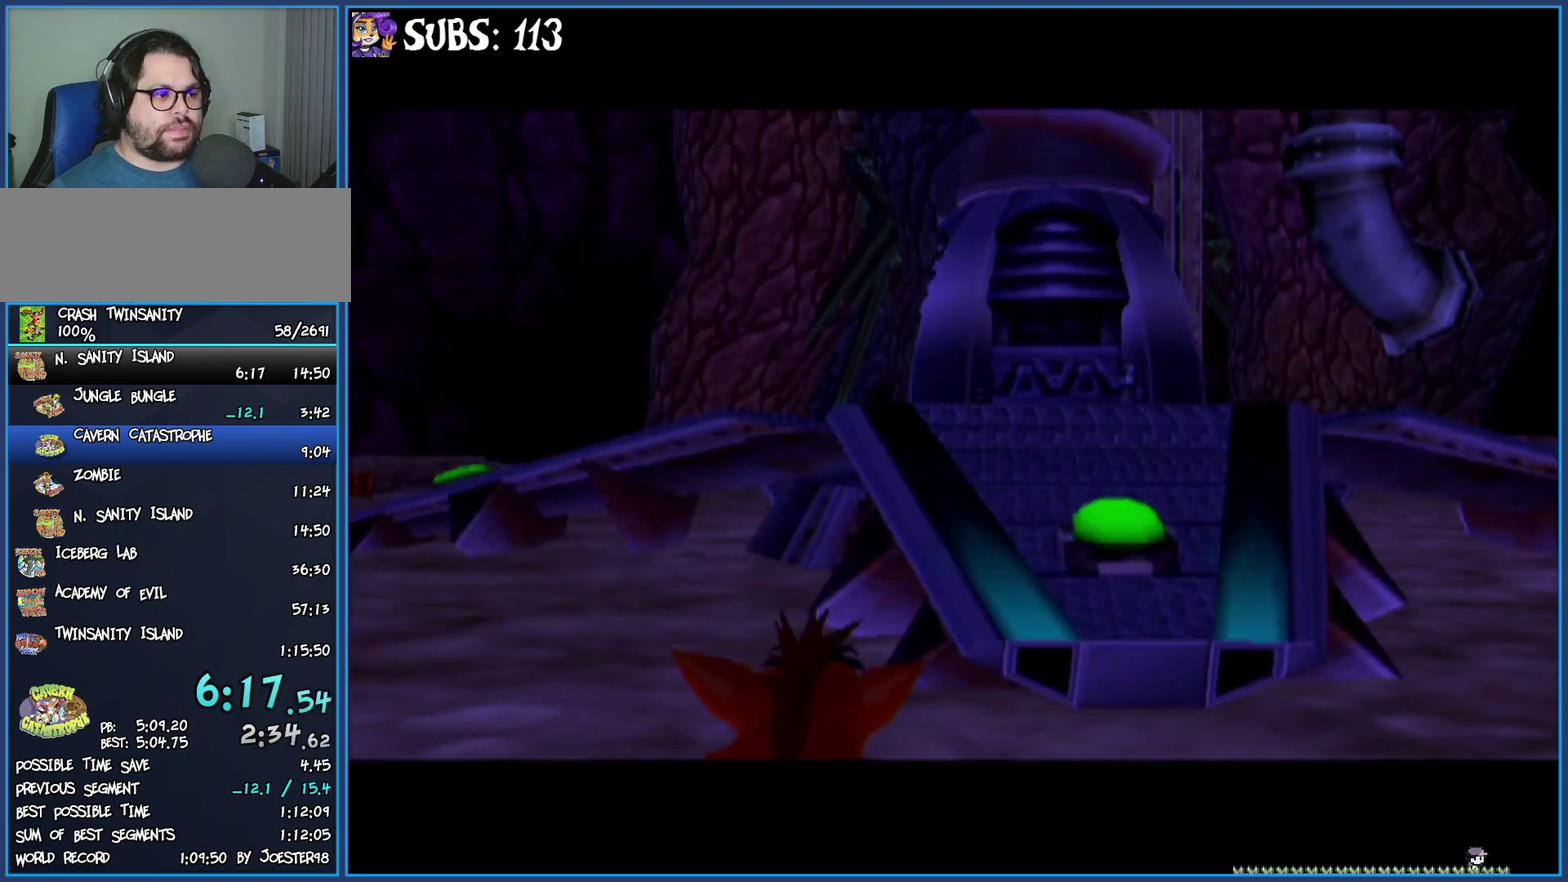
{"buttons": [], "left_stick": "up", "right_stick": "center", "events": []}
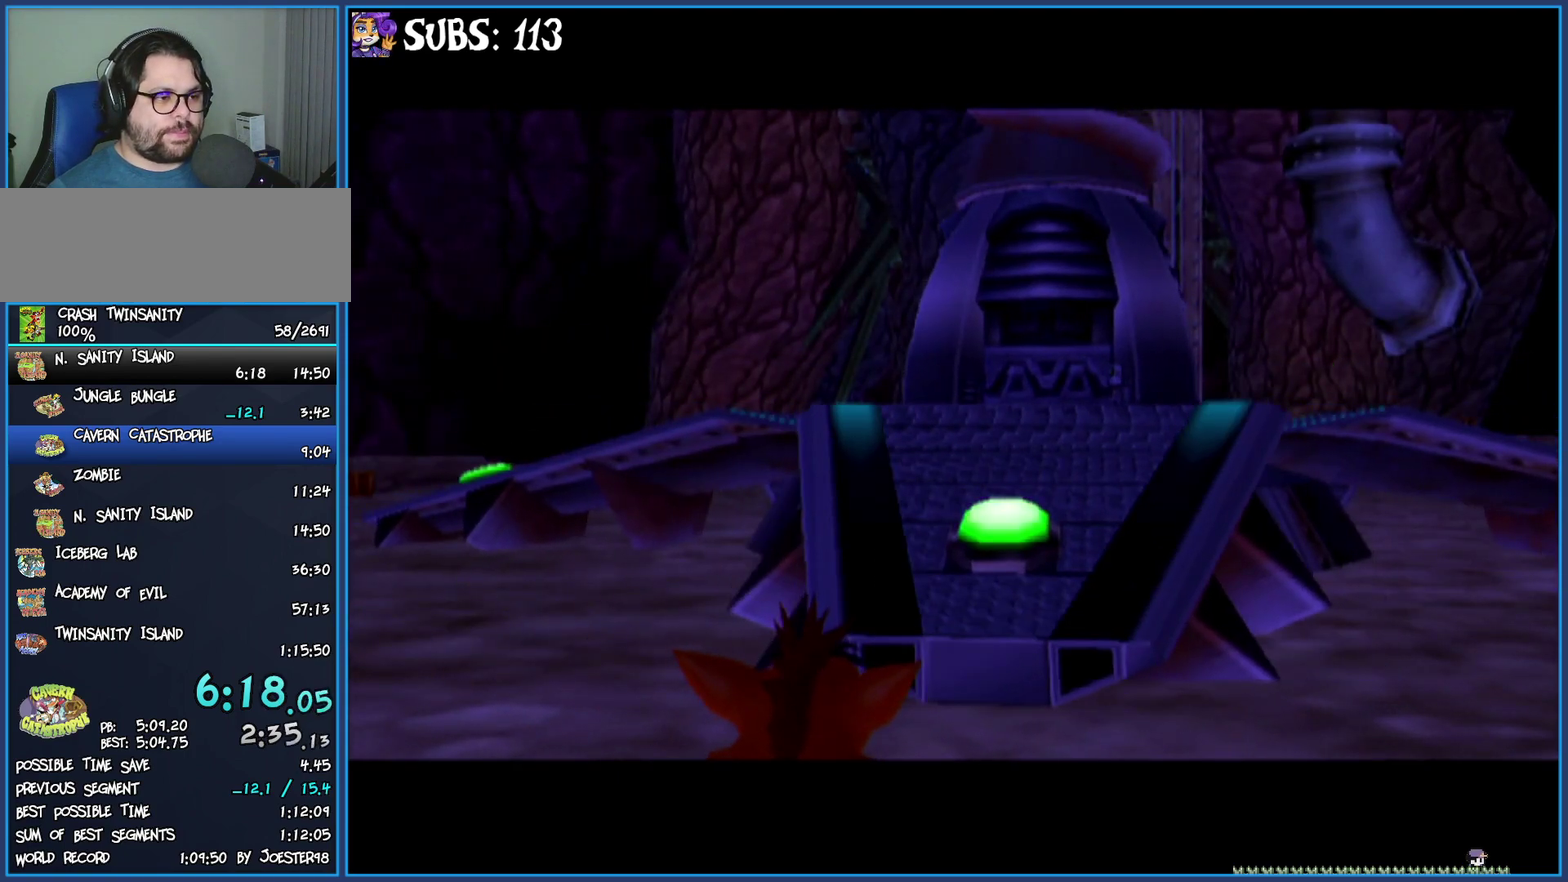
{"buttons": [], "left_stick": "up", "right_stick": "center", "events": []}
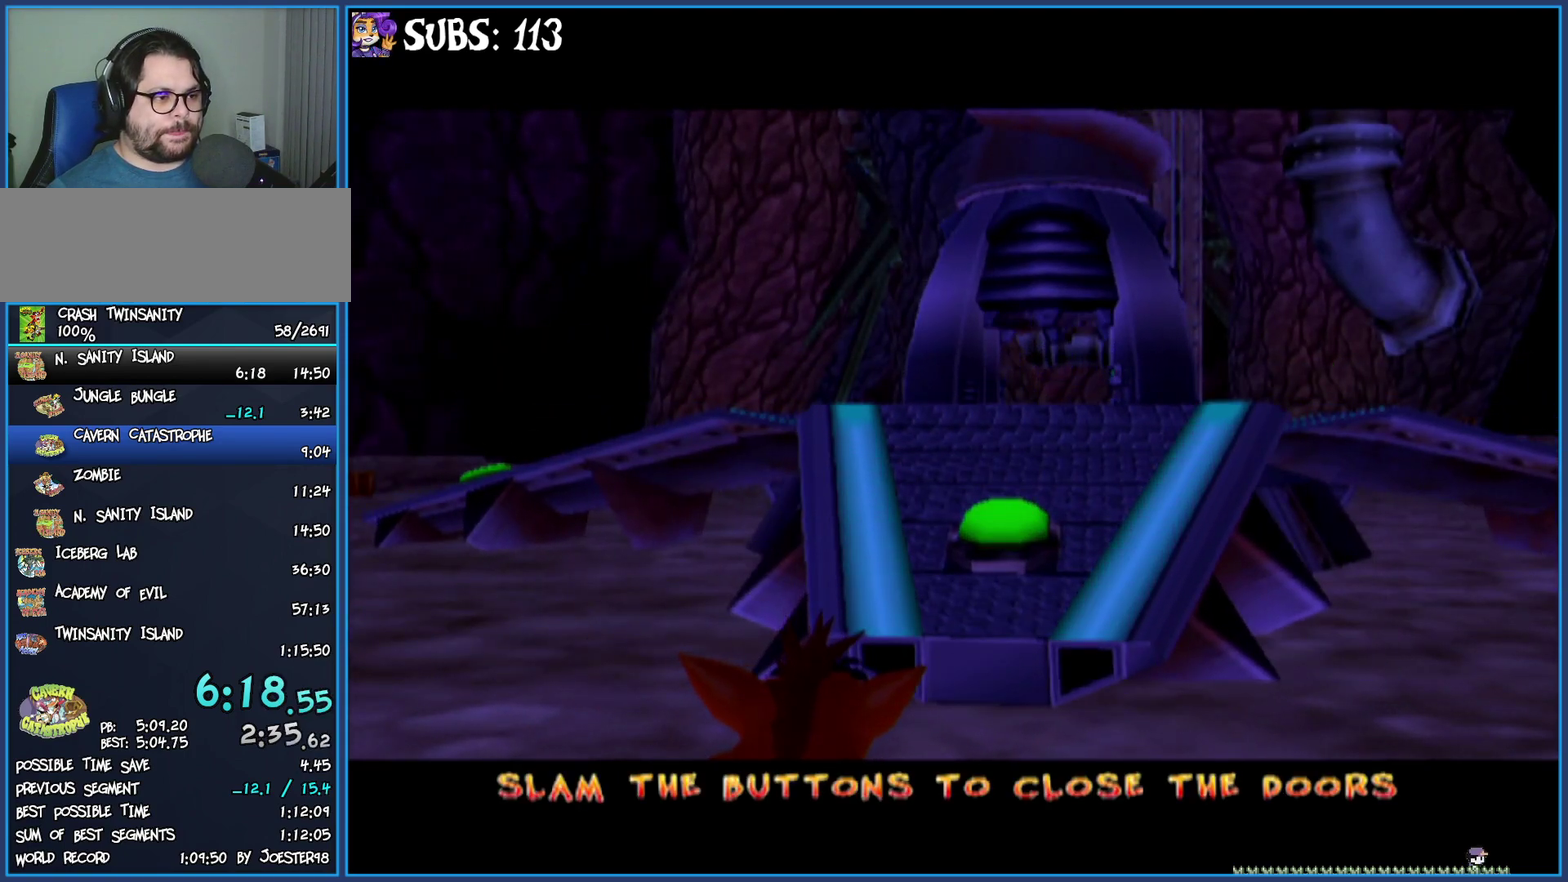
{"buttons": [], "left_stick": "up", "right_stick": "center", "events": []}
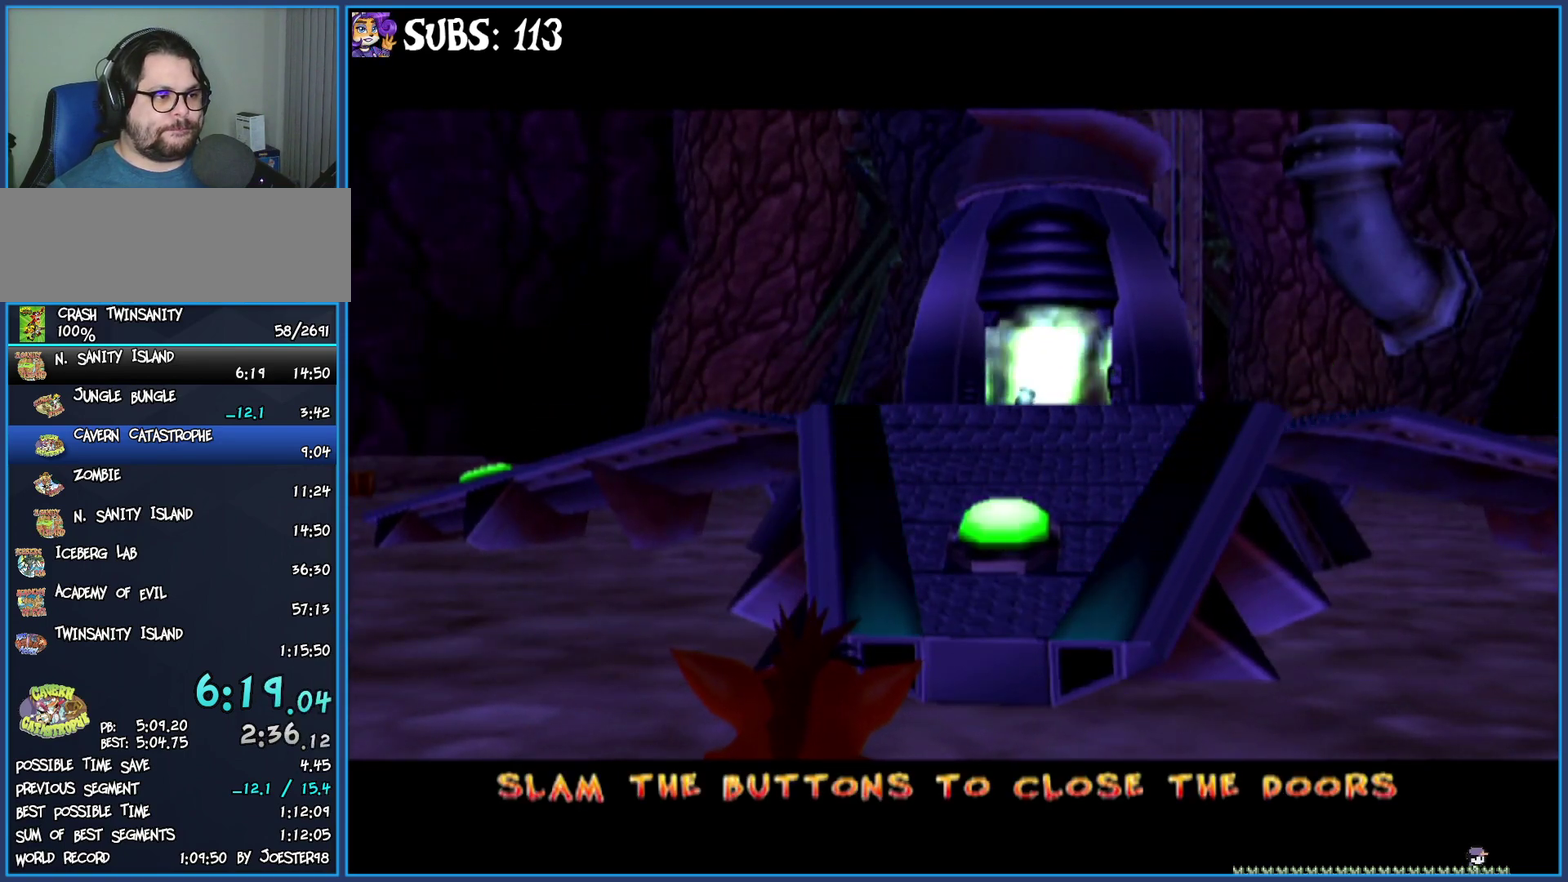
{"buttons": [], "left_stick": "up", "right_stick": "center", "events": []}
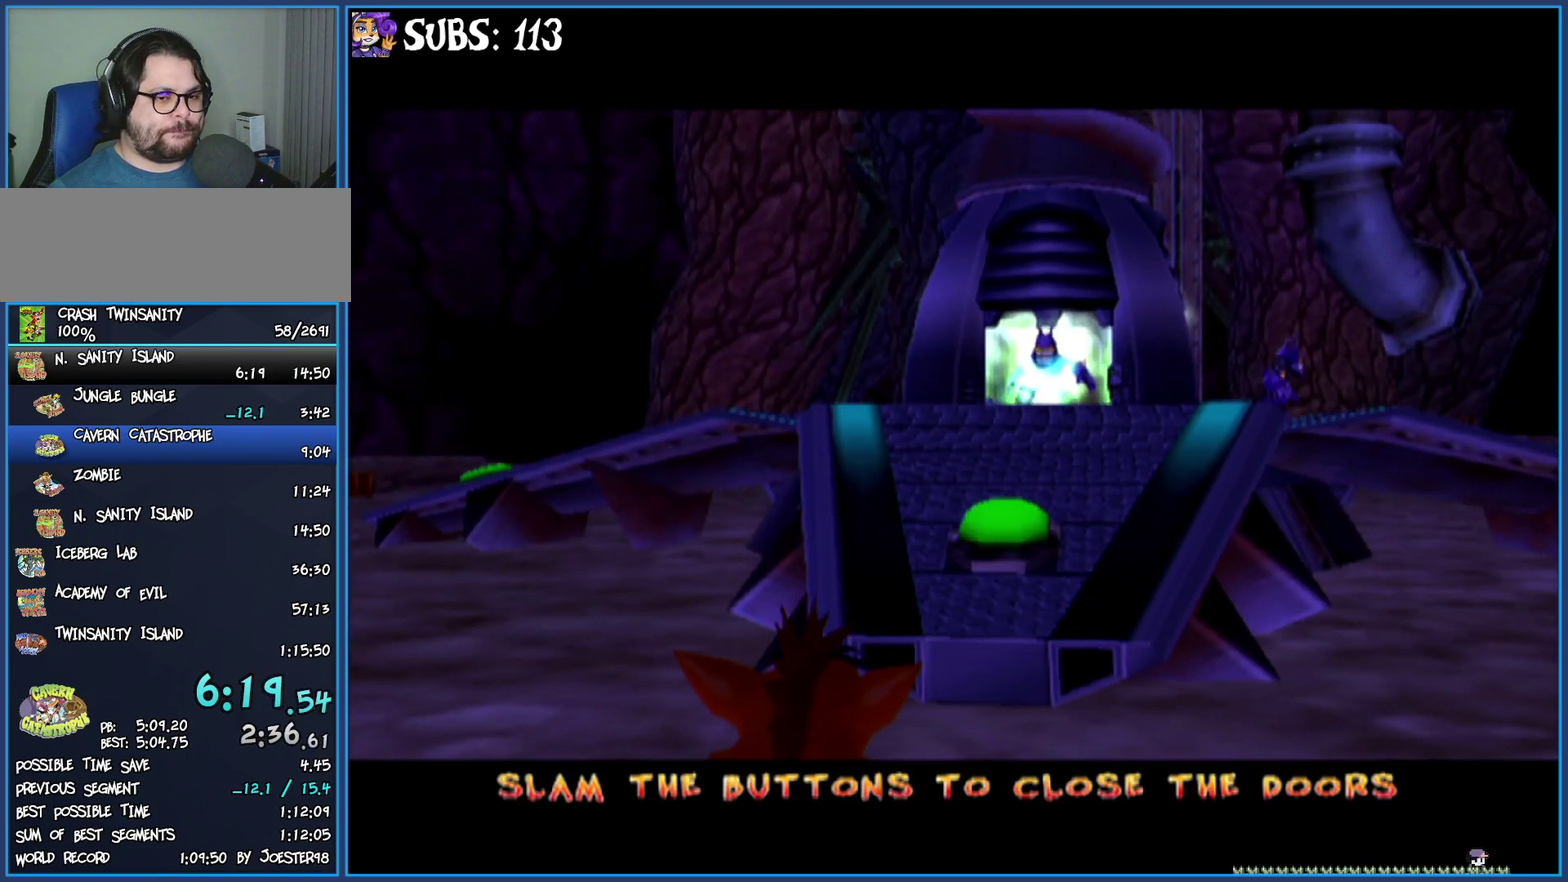
{"buttons": [], "left_stick": "up", "right_stick": "center", "events": []}
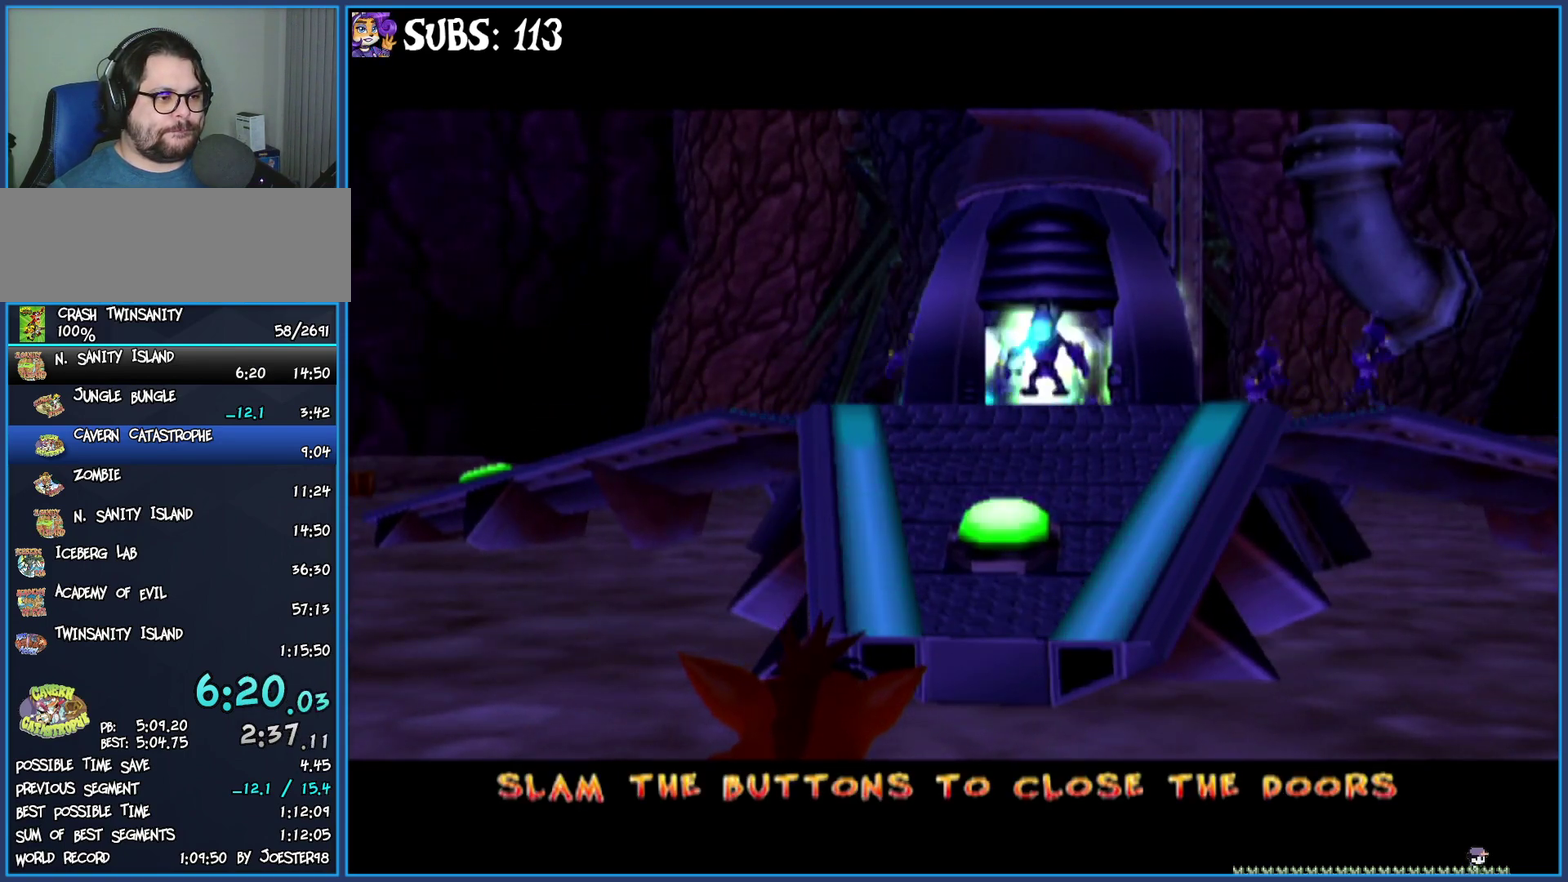
{"buttons": [], "left_stick": "up", "right_stick": "center", "events": []}
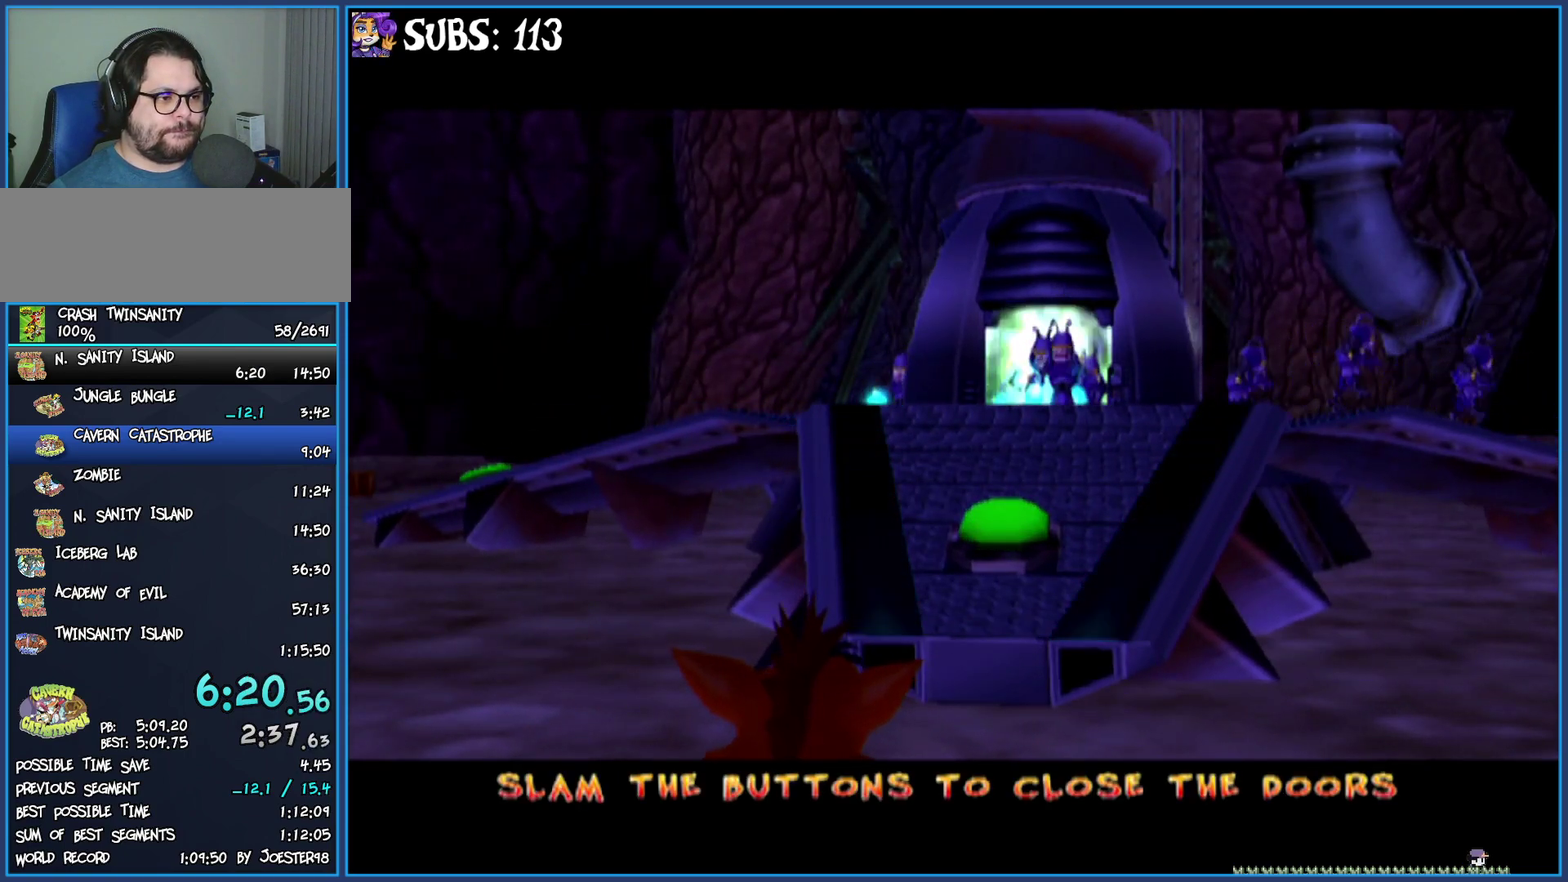
{"buttons": ["CROSS"], "left_stick": "up", "right_stick": "center", "events": [[433, "CROSS", "down"]]}
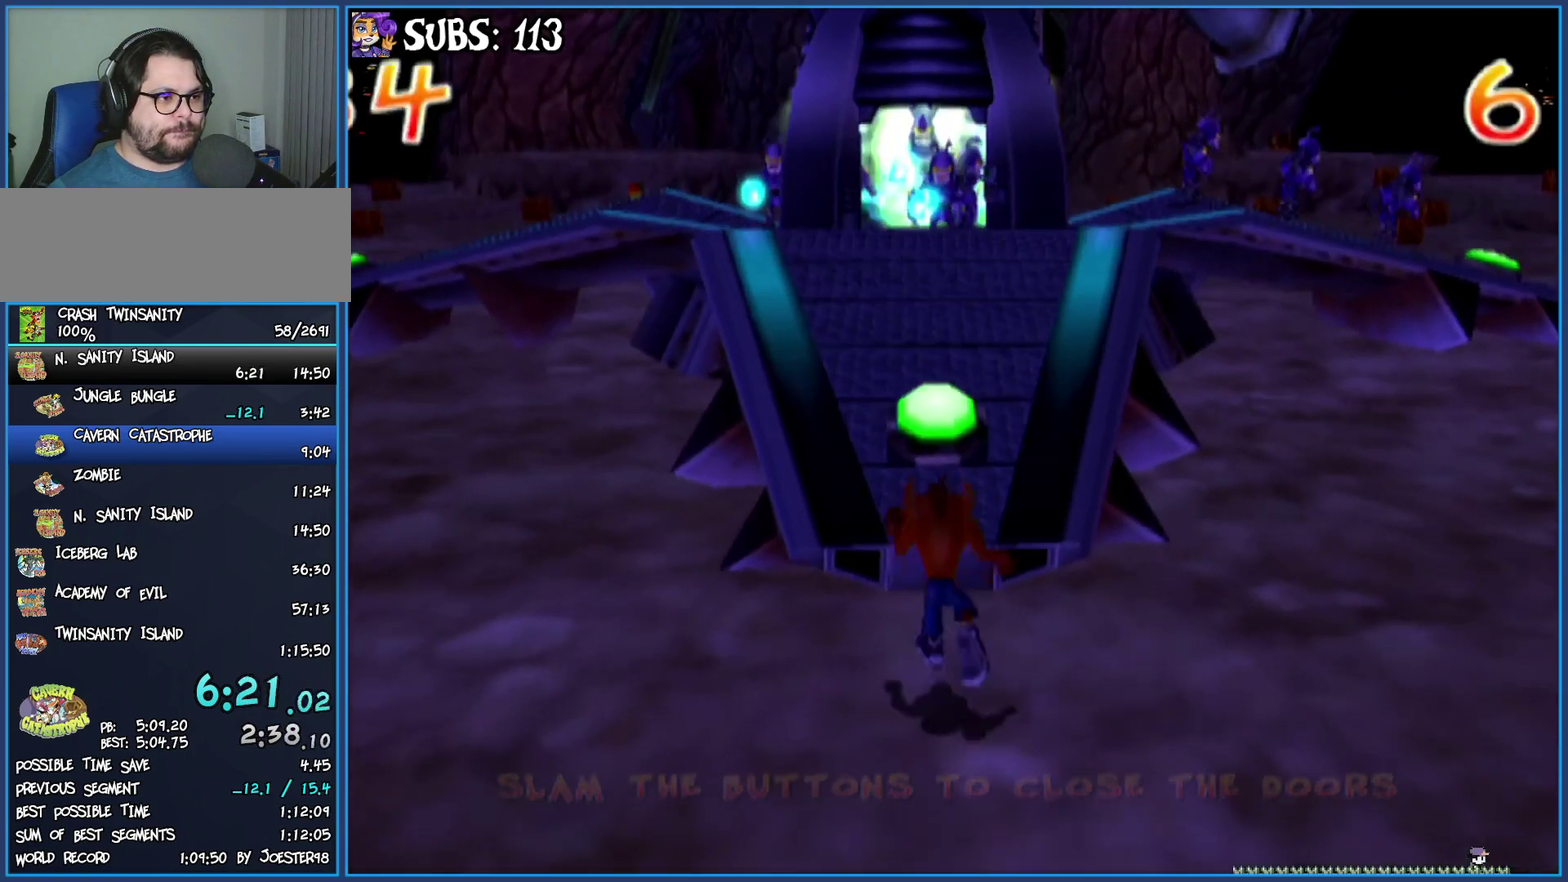
{"buttons": ["CIRCLE"], "left_stick": "down", "right_stick": "center", "events": [[83, "CROSS", "up"], [200, "CROSS", "down"], [367, "CROSS", "up"], [450, "CIRCLE", "down"], [450, "left_stick", "down"]]}
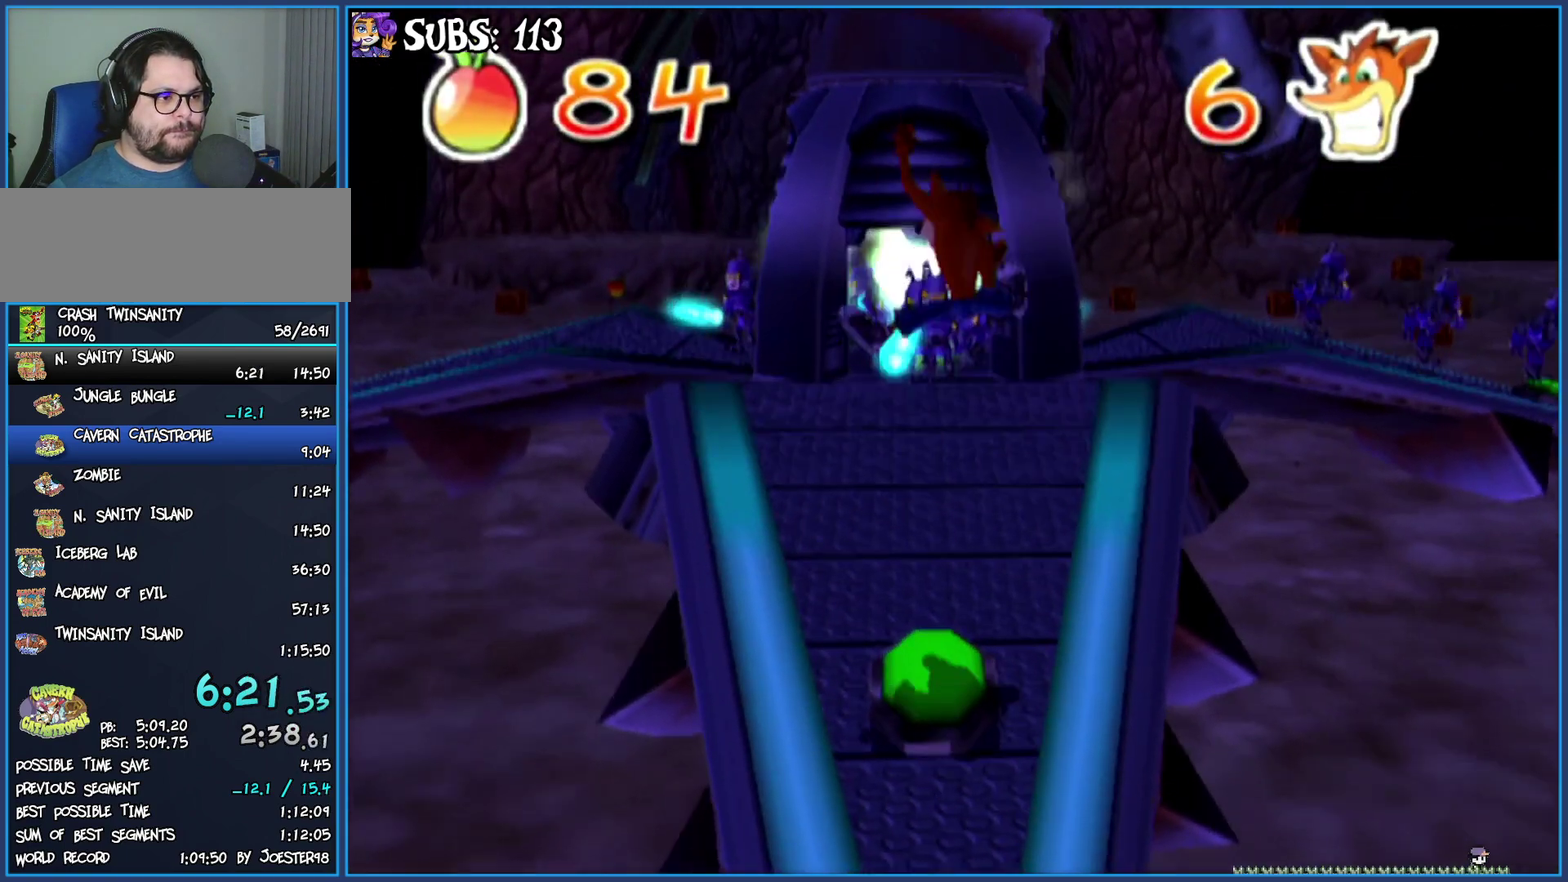
{"buttons": [], "left_stick": "center", "right_stick": "left", "events": [[83, "CIRCLE", "up"], [83, "left_stick", "center"], [233, "right_stick", "left"]]}
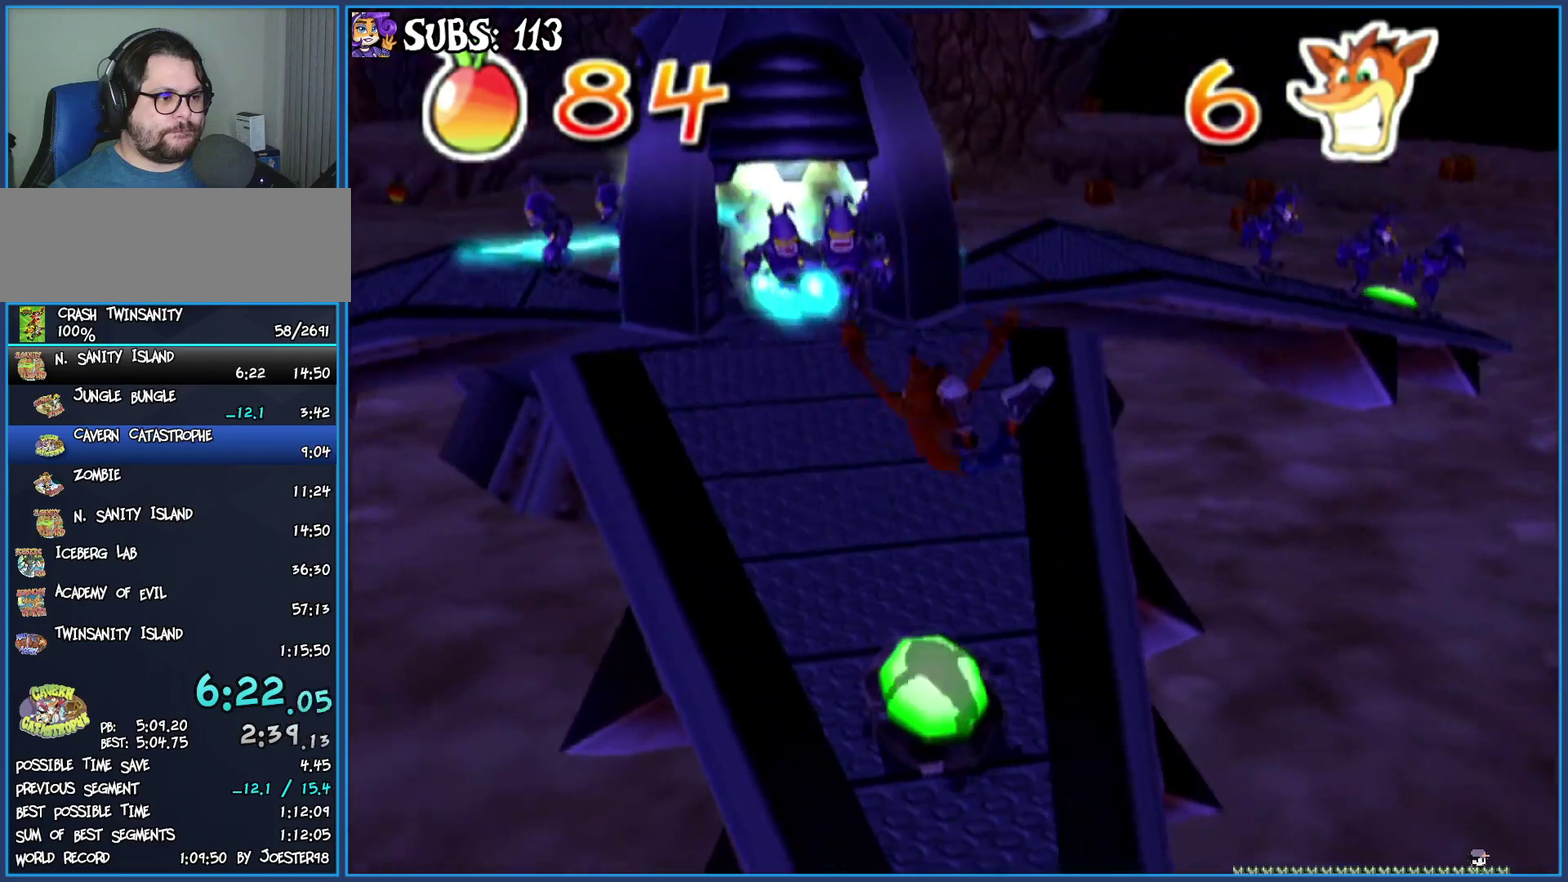
{"buttons": [], "left_stick": "up-right", "right_stick": "center", "events": [[33, "right_stick", "center"], [50, "left_stick", "up-right"]]}
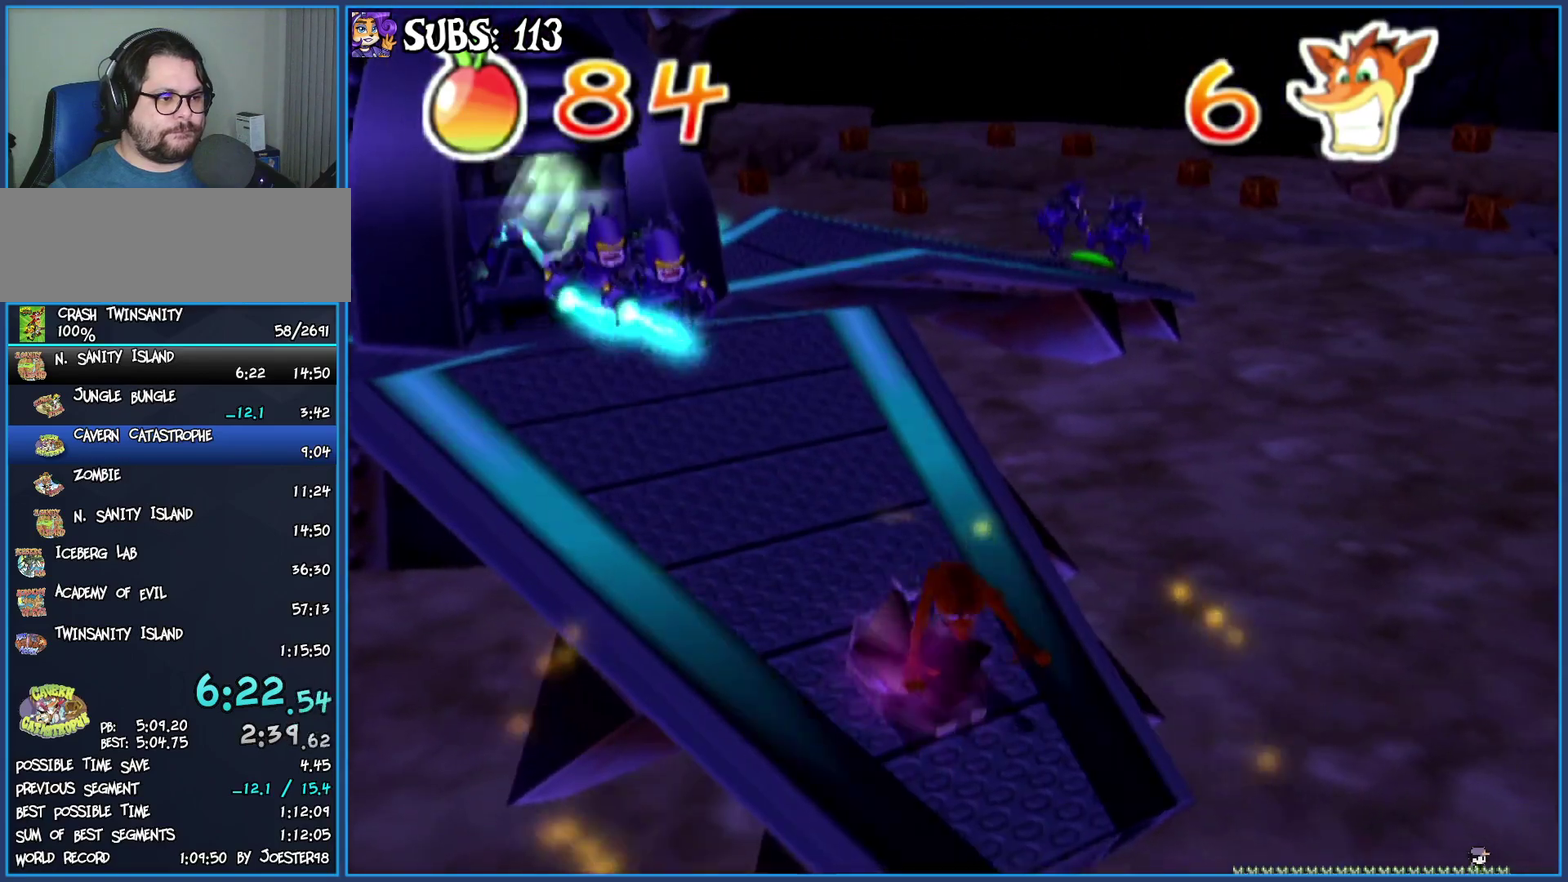
{"buttons": [], "left_stick": "up-right", "right_stick": "center", "events": []}
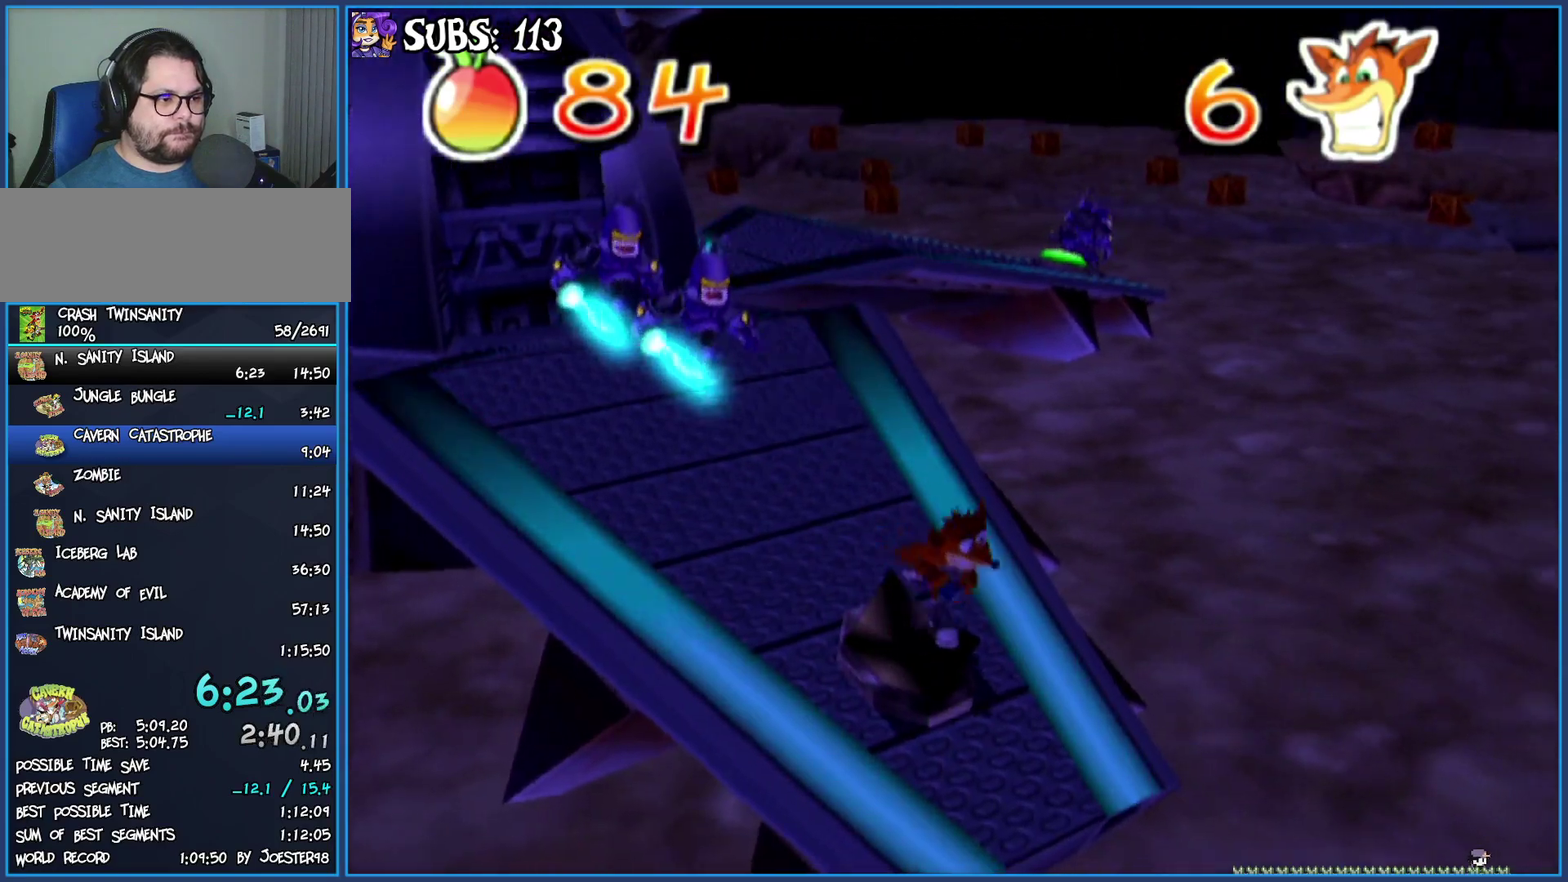
{"buttons": [], "left_stick": "up", "right_stick": "right", "events": [[267, "right_stick", "right"], [300, "left_stick", "up"]]}
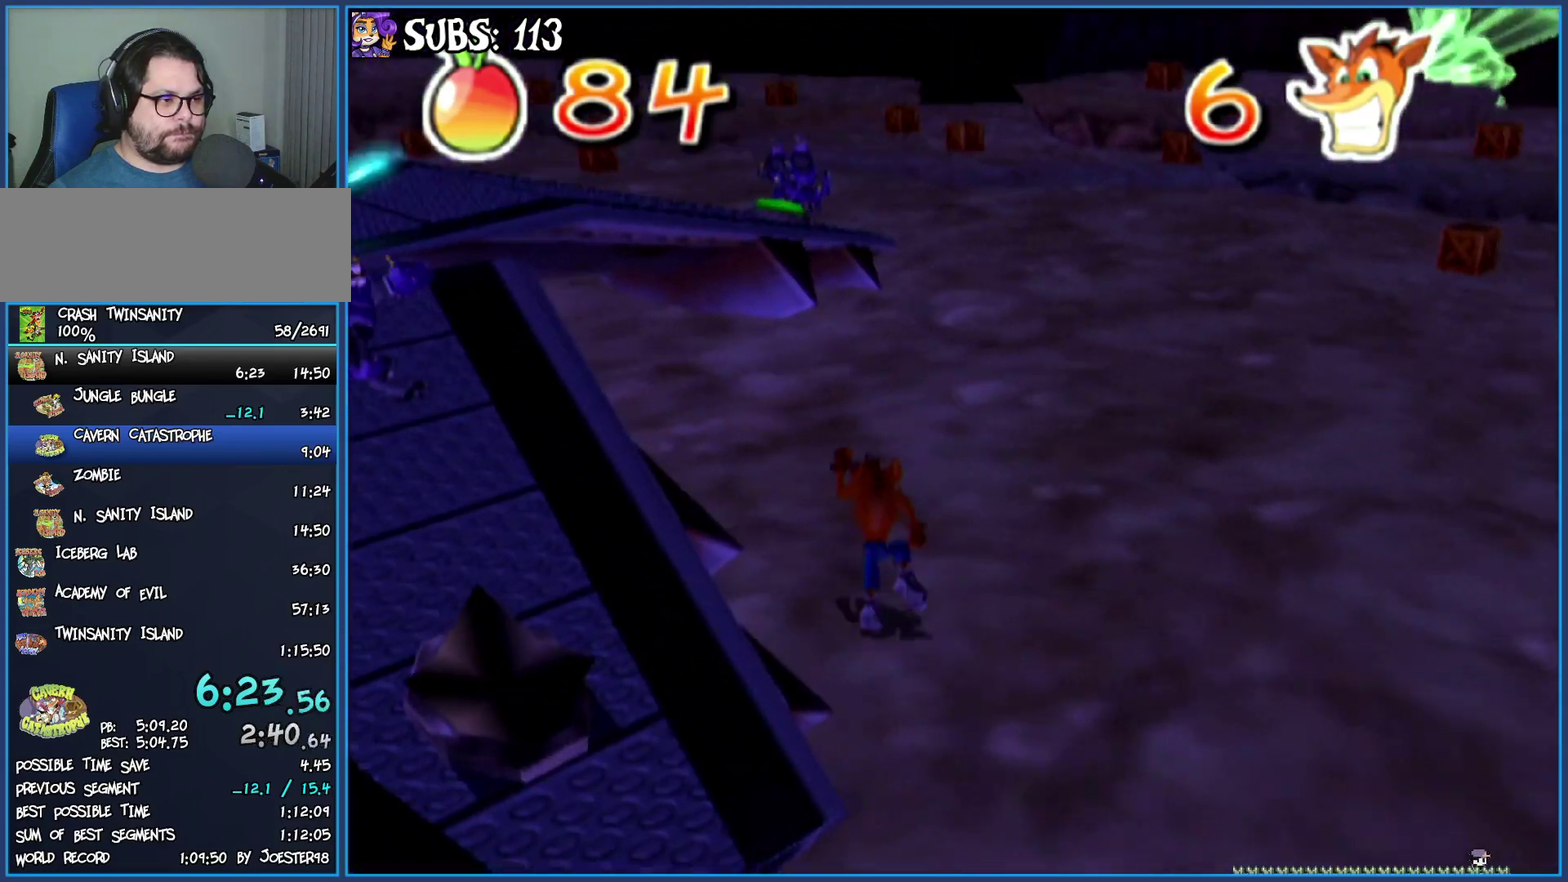
{"buttons": [], "left_stick": "up-right", "right_stick": "center", "events": [[83, "right_stick", "center"], [300, "CIRCLE", "down"], [450, "left_stick", "up-right"], [467, "CIRCLE", "up"]]}
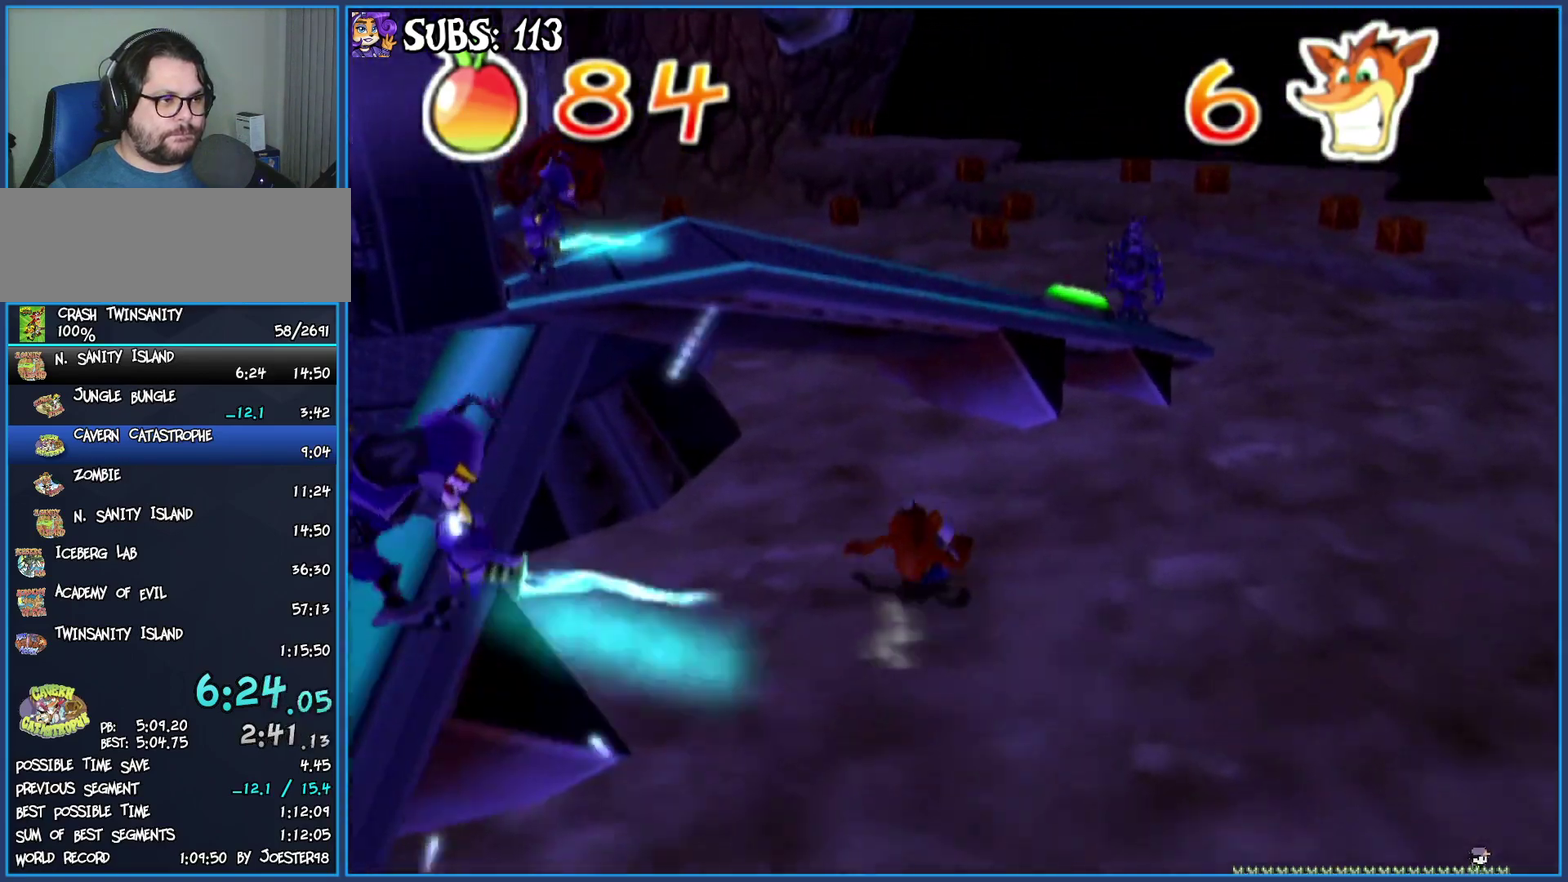
{"buttons": [], "left_stick": "up-right", "right_stick": "right", "events": [[33, "CROSS", "down"], [233, "CROSS", "up"], [400, "right_stick", "right"]]}
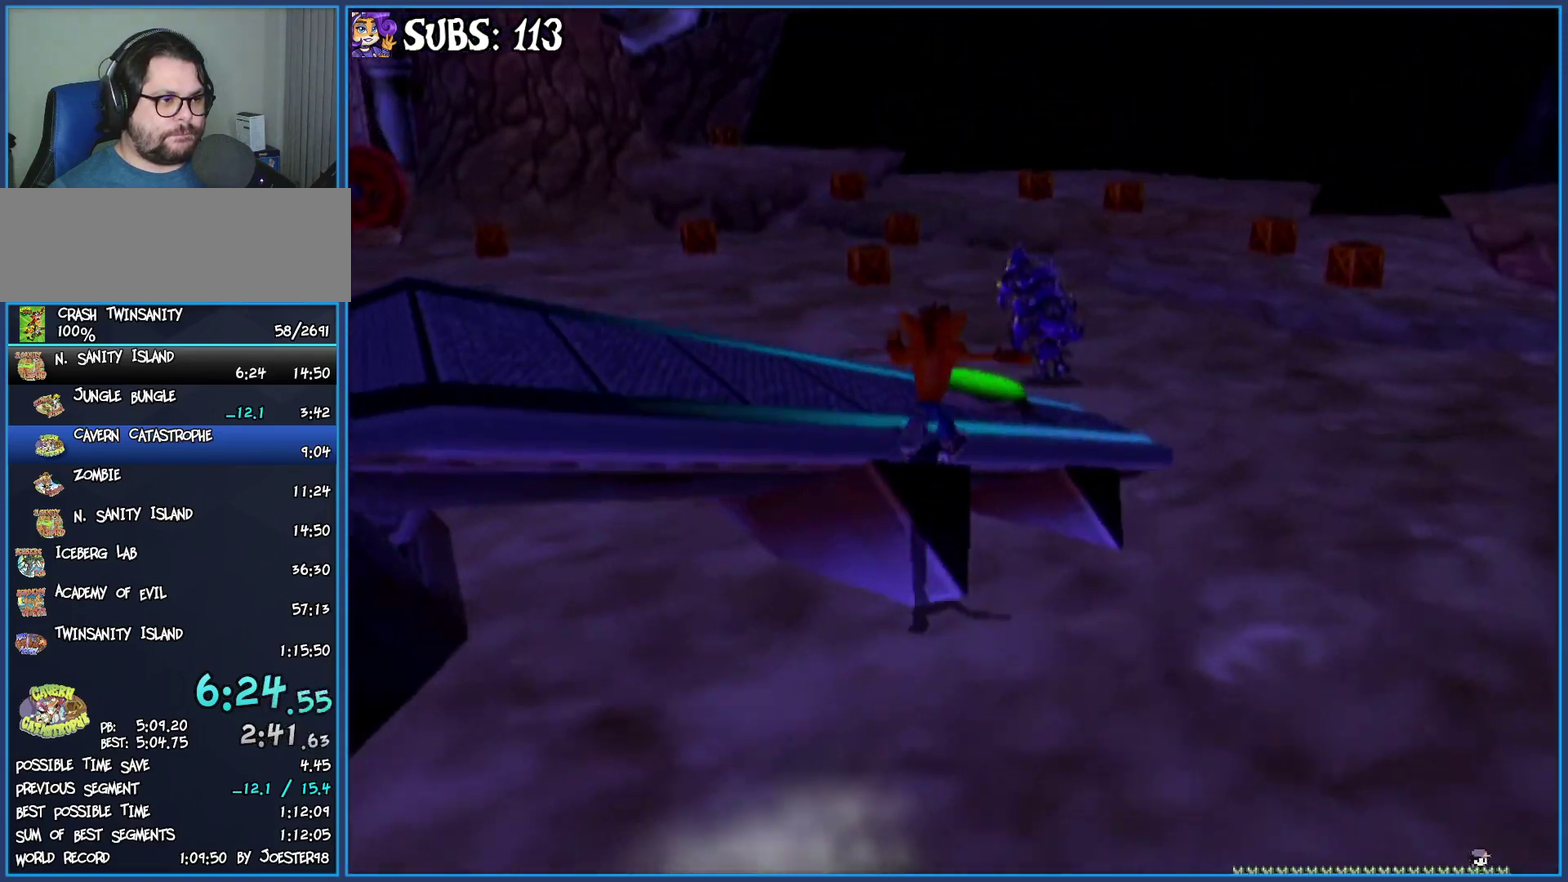
{"buttons": ["CIRCLE"], "left_stick": "down", "right_stick": "center", "events": [[50, "left_stick", "up"], [83, "right_stick", "center"], [267, "CROSS", "down"], [383, "CROSS", "up"], [417, "left_stick", "down"], [433, "CIRCLE", "down"]]}